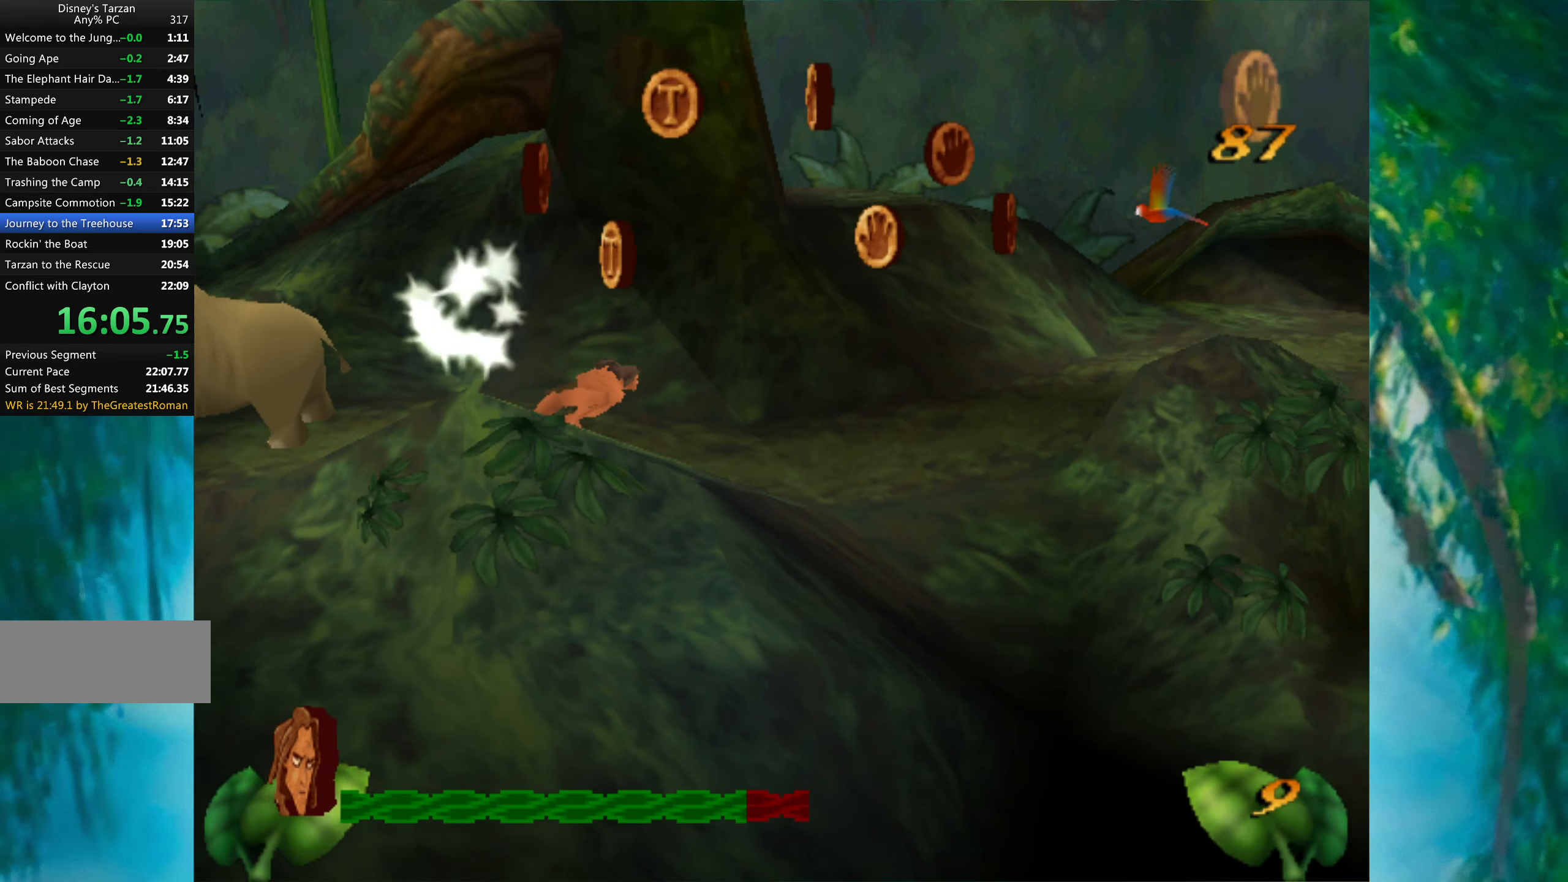
Gameplay with keyboard; each line is a JSON object with the keys held at the frame after it. "events" lists presses ("down") and releases ("up") of "a", "alt", "ctrl_l", "ctrl_r", "down", "left", "return", "right", "s", "shift", "space", "tab", "up", "x" and "z" between this image and that frame as [ms after this image, input, new state], when the widget could be followed in between. No other keys are recorded. Mouse input is not recorded.
{"keys": ["right"], "events": []}
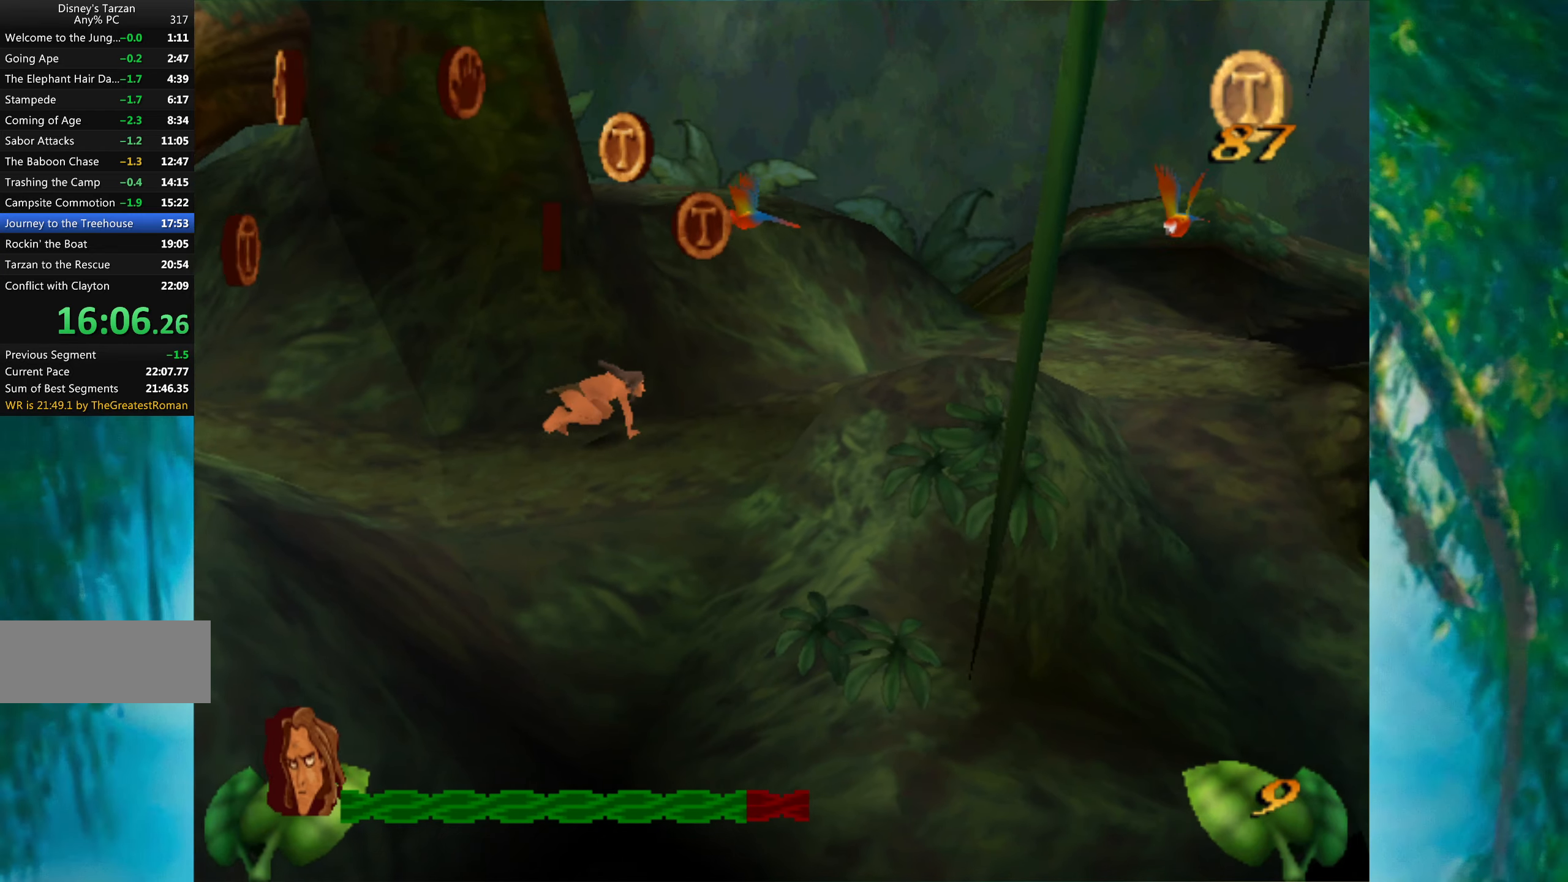
{"keys": ["right"], "events": []}
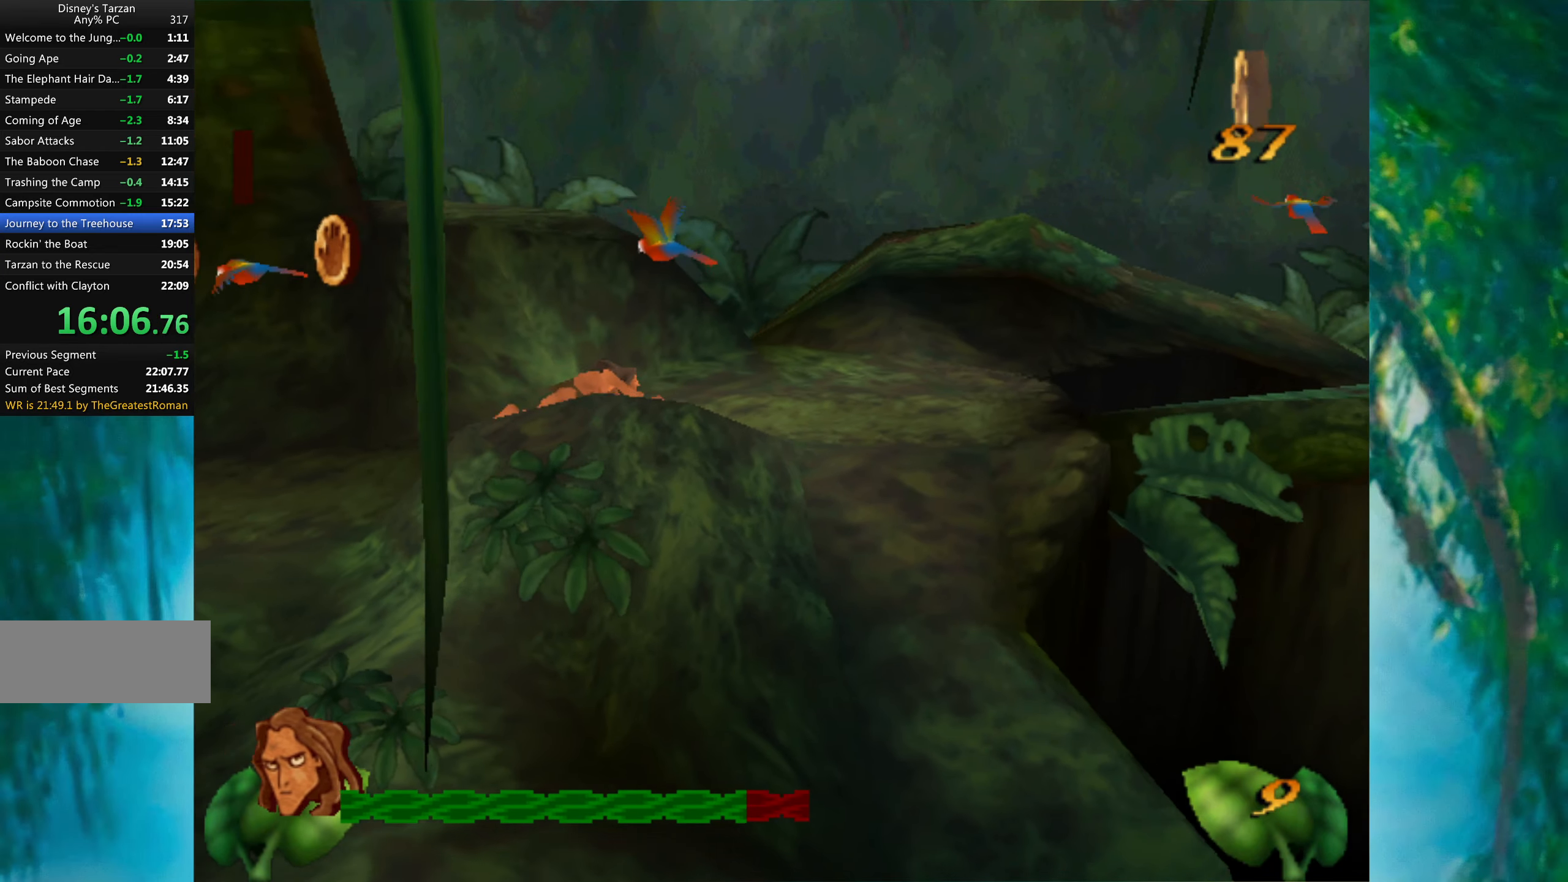
{"keys": ["right"], "events": []}
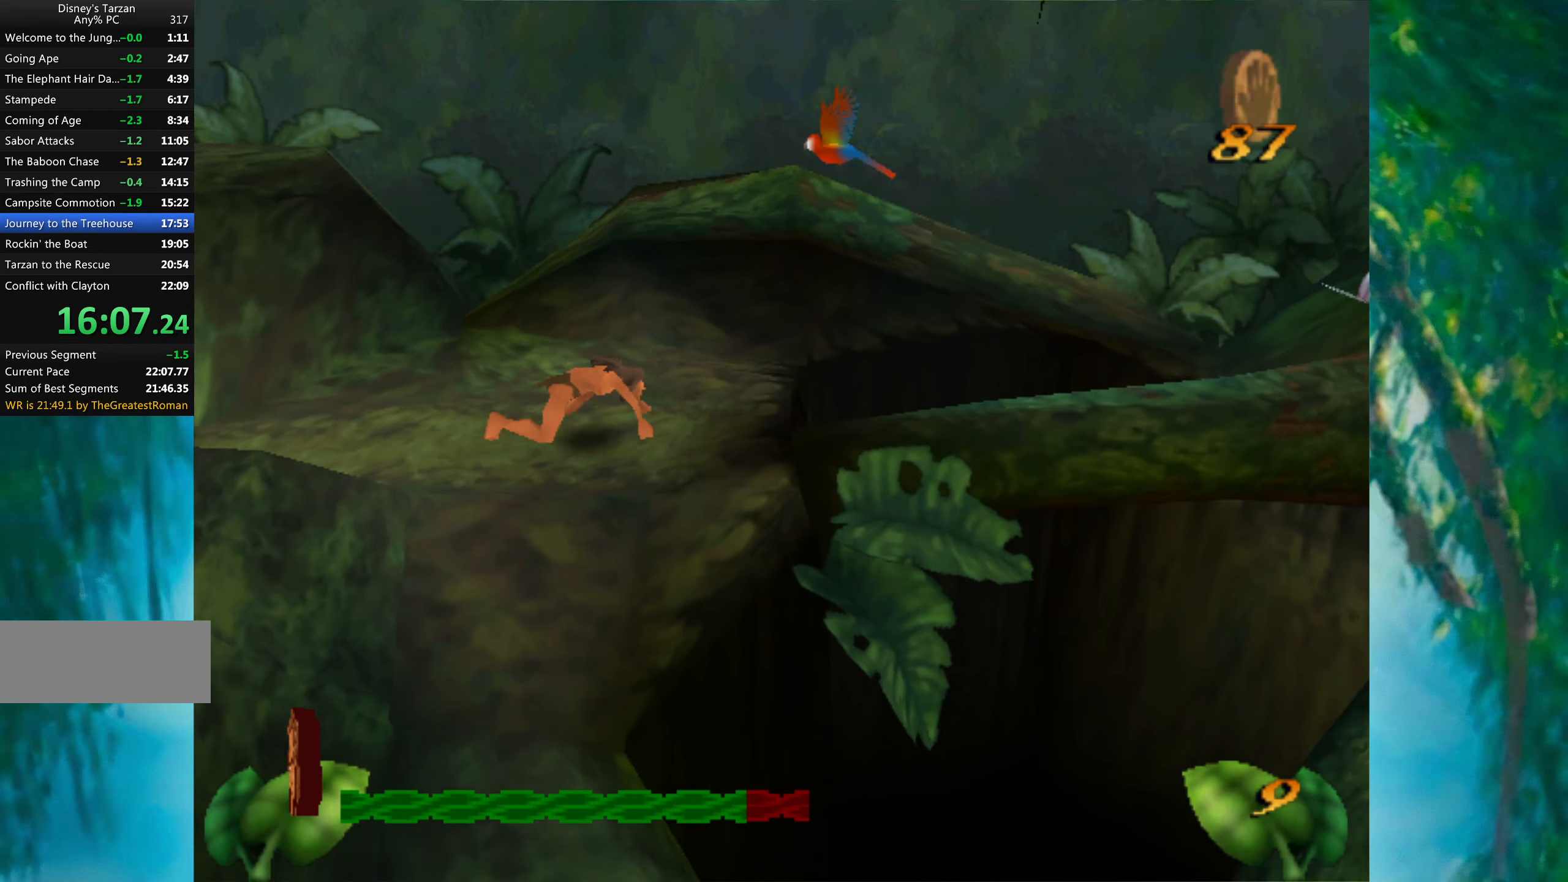
{"keys": ["right"], "events": []}
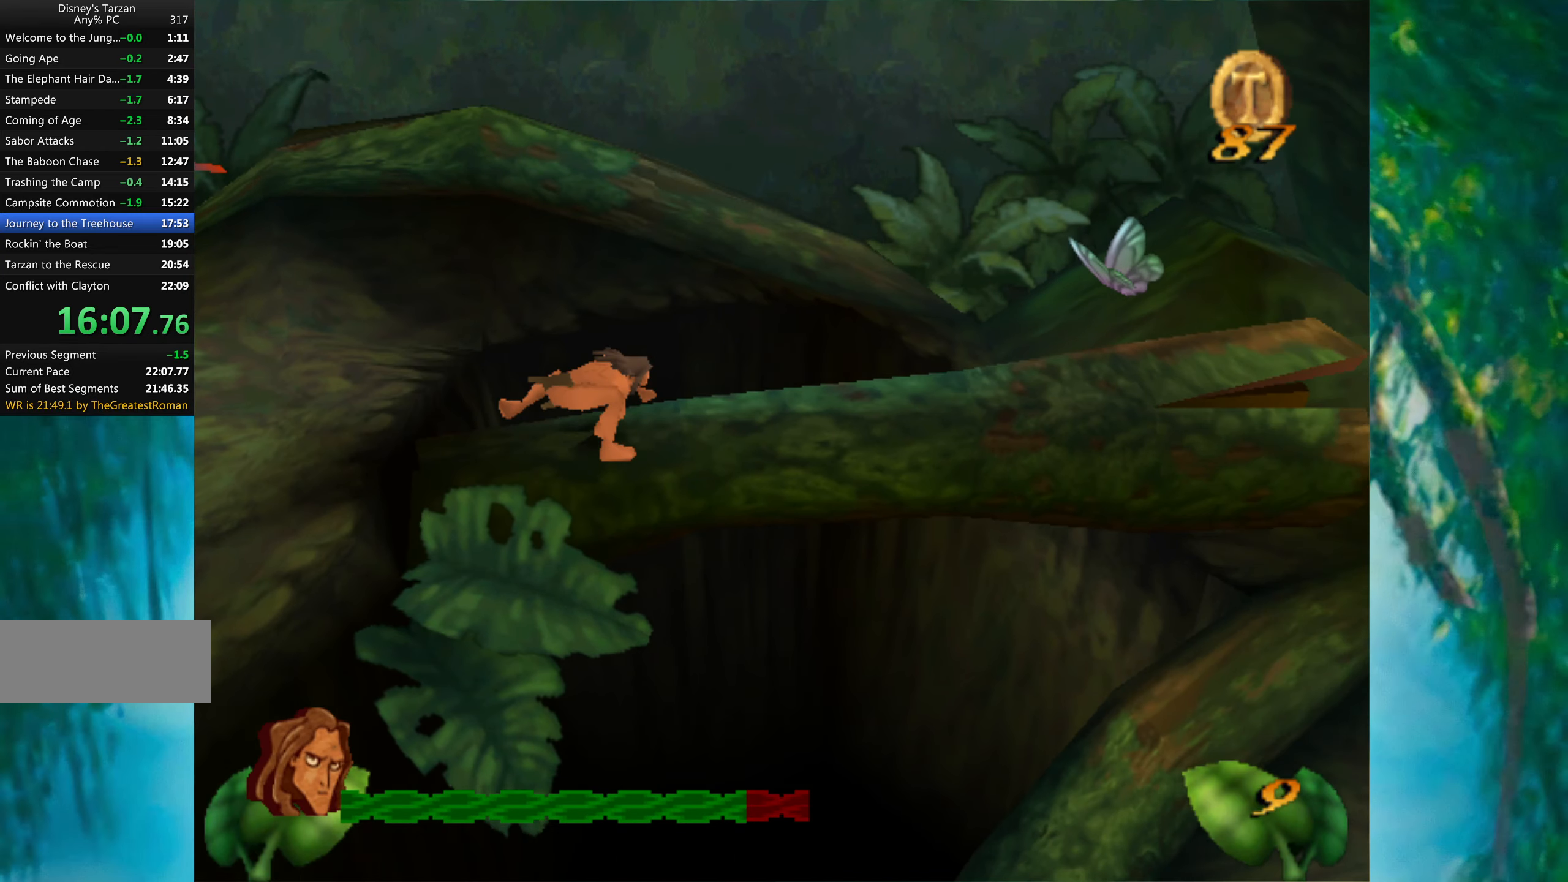
{"keys": ["right"], "events": []}
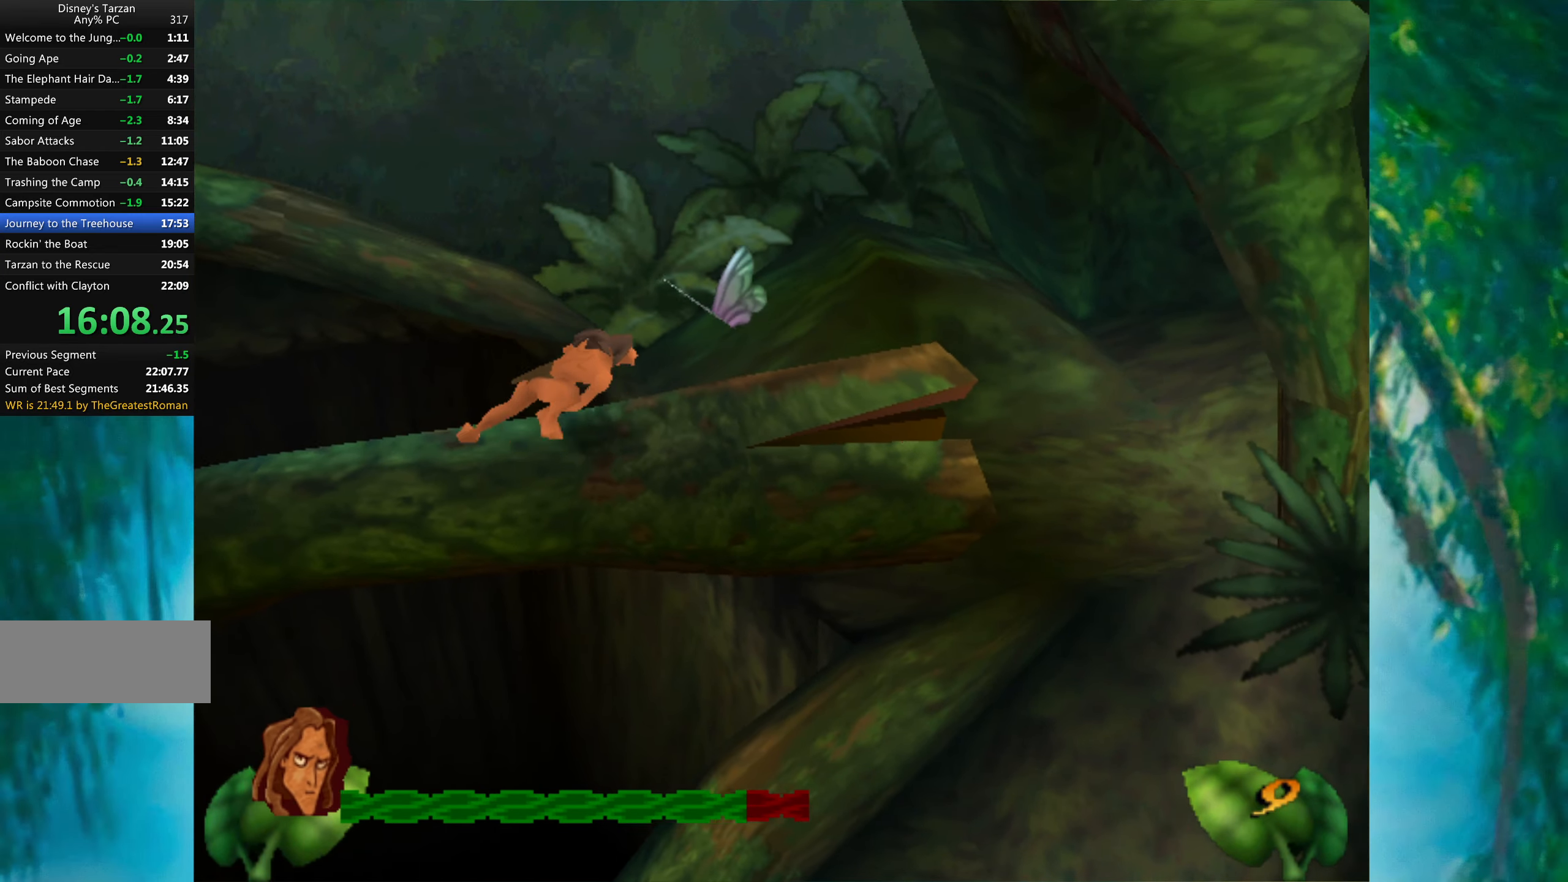
{"keys": ["right"], "events": [[50, "space", "down"], [417, "space", "up"]]}
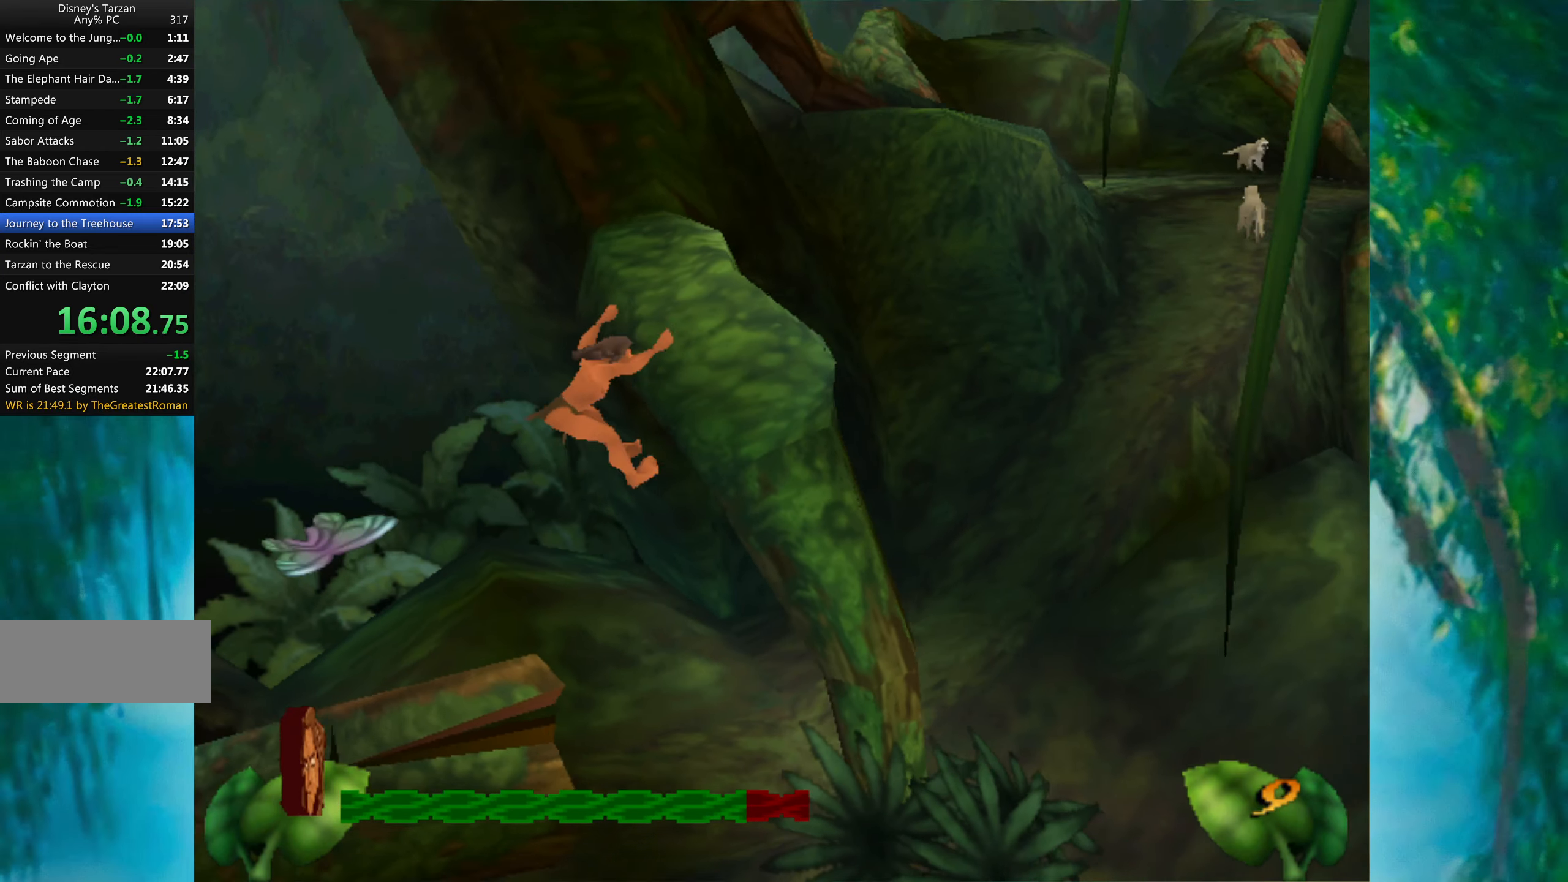
{"keys": ["right"], "events": []}
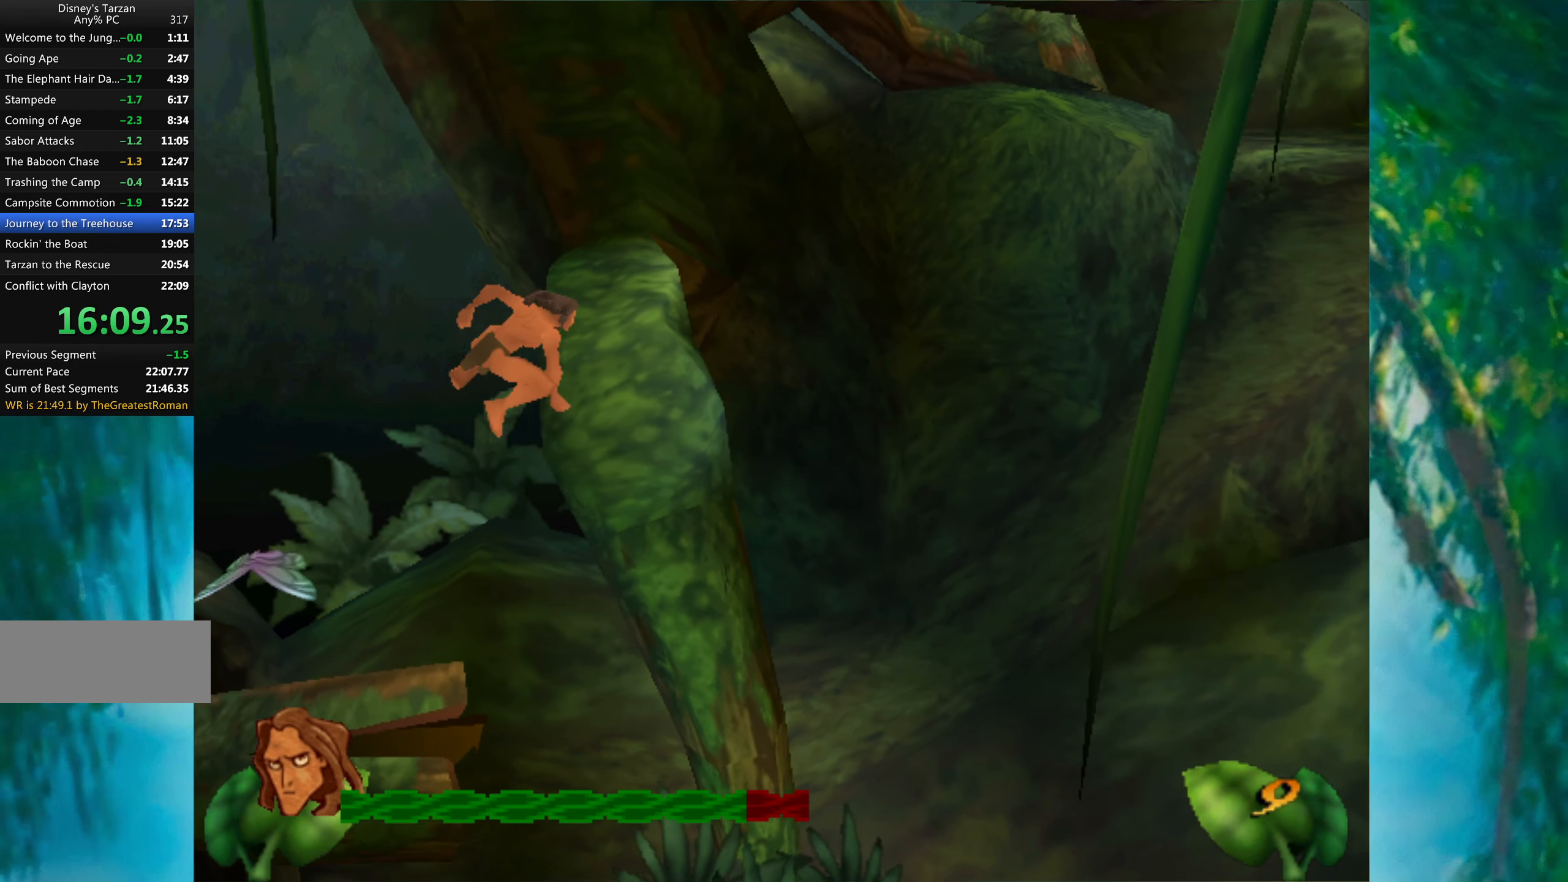
{"keys": ["right", "space"], "events": [[234, "space", "down"]]}
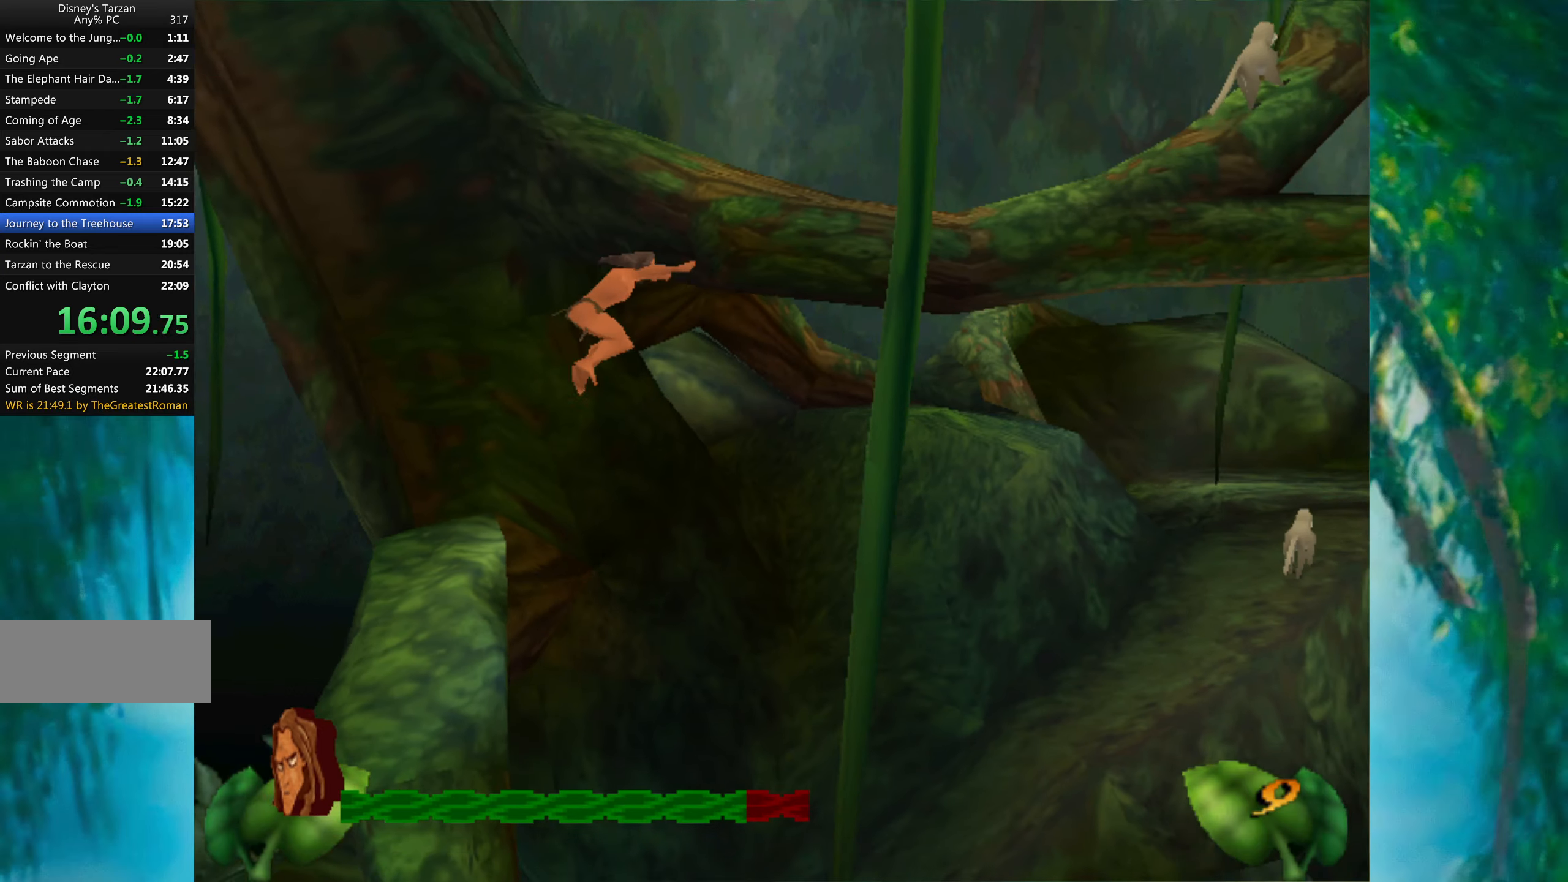
{"keys": ["right"], "events": [[366, "space", "up"]]}
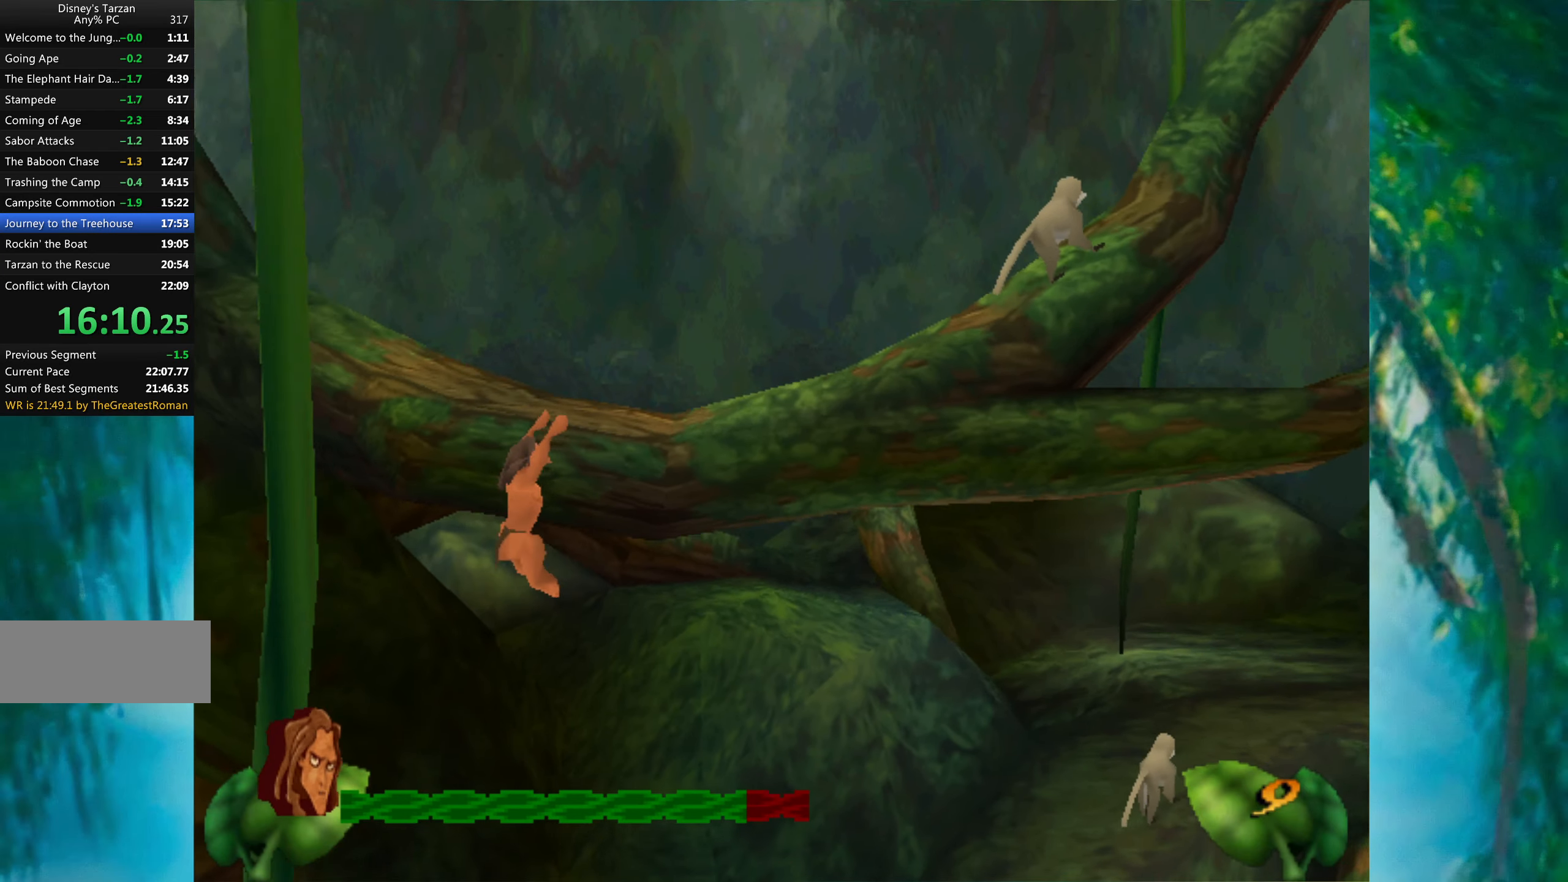
{"keys": ["right"], "events": []}
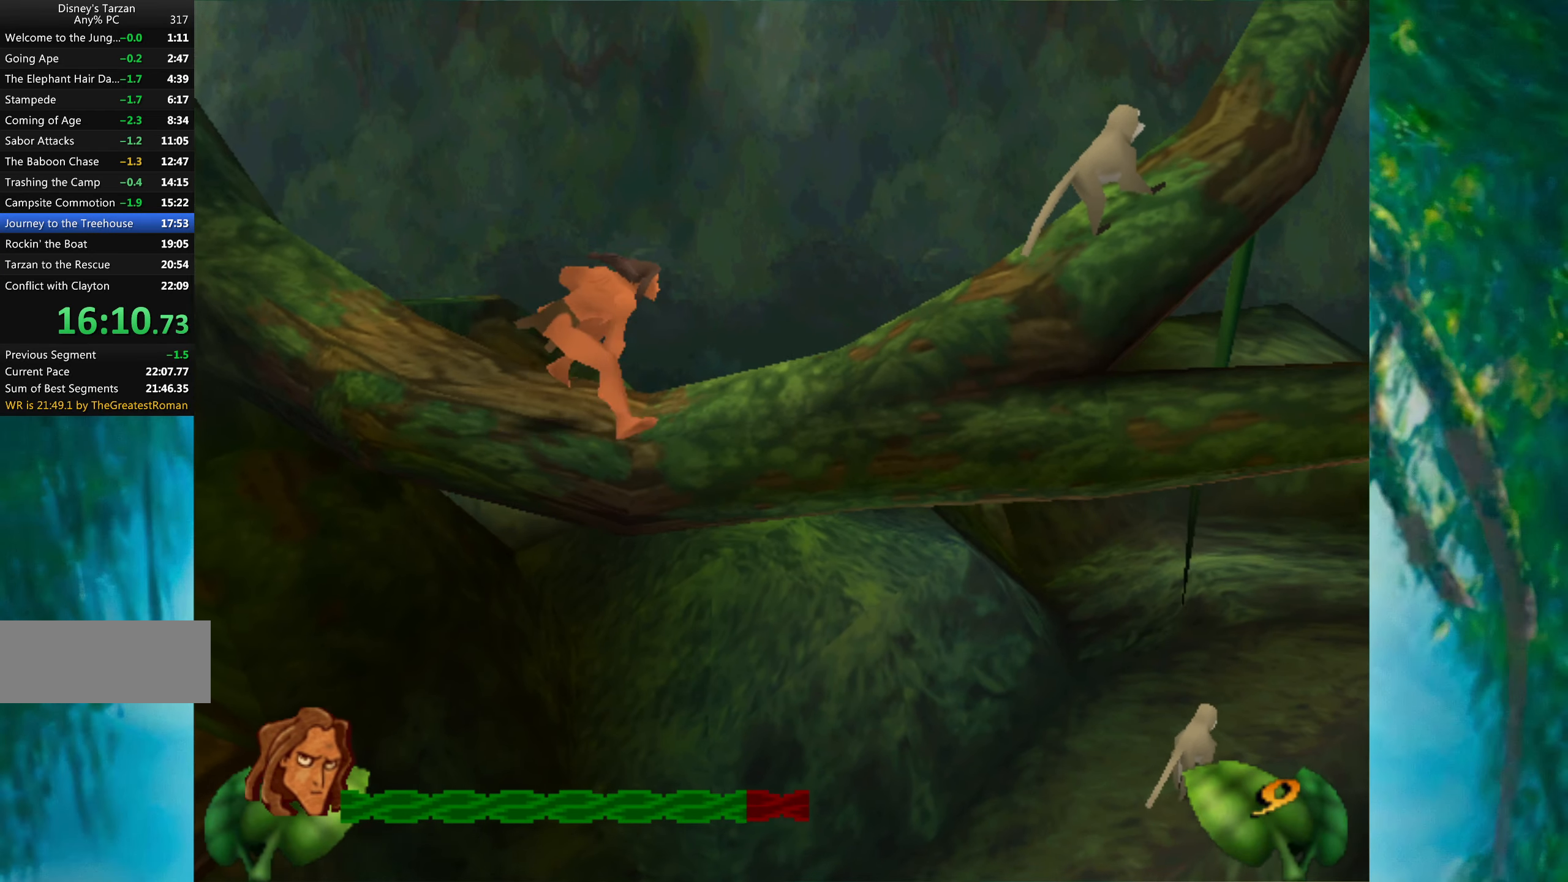
{"keys": ["right", "space"], "events": [[250, "space", "down"]]}
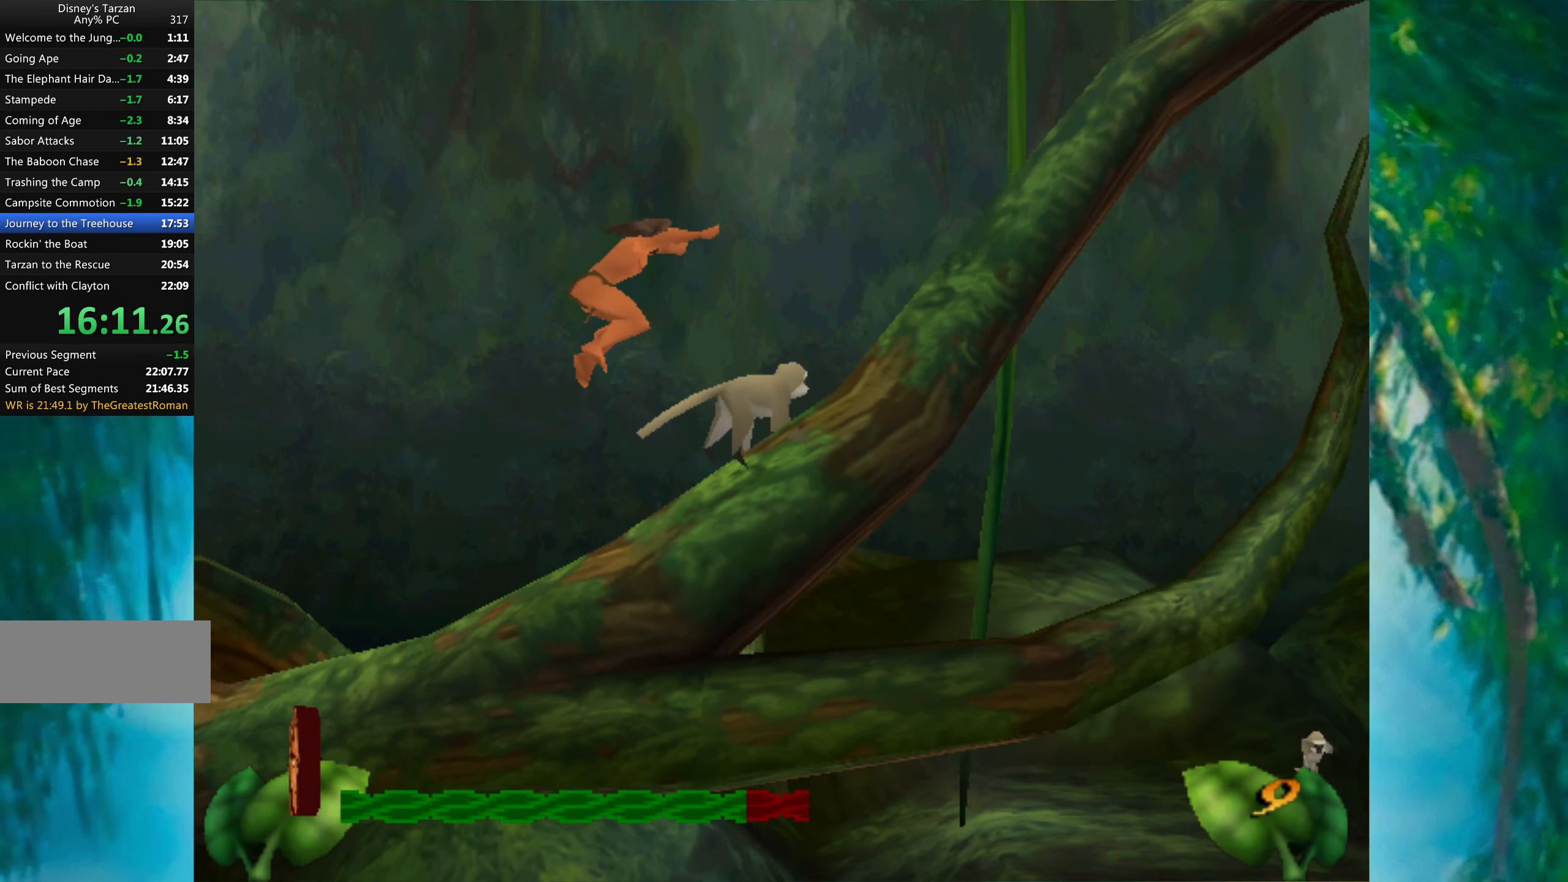
{"keys": ["right"], "events": [[150, "space", "up"]]}
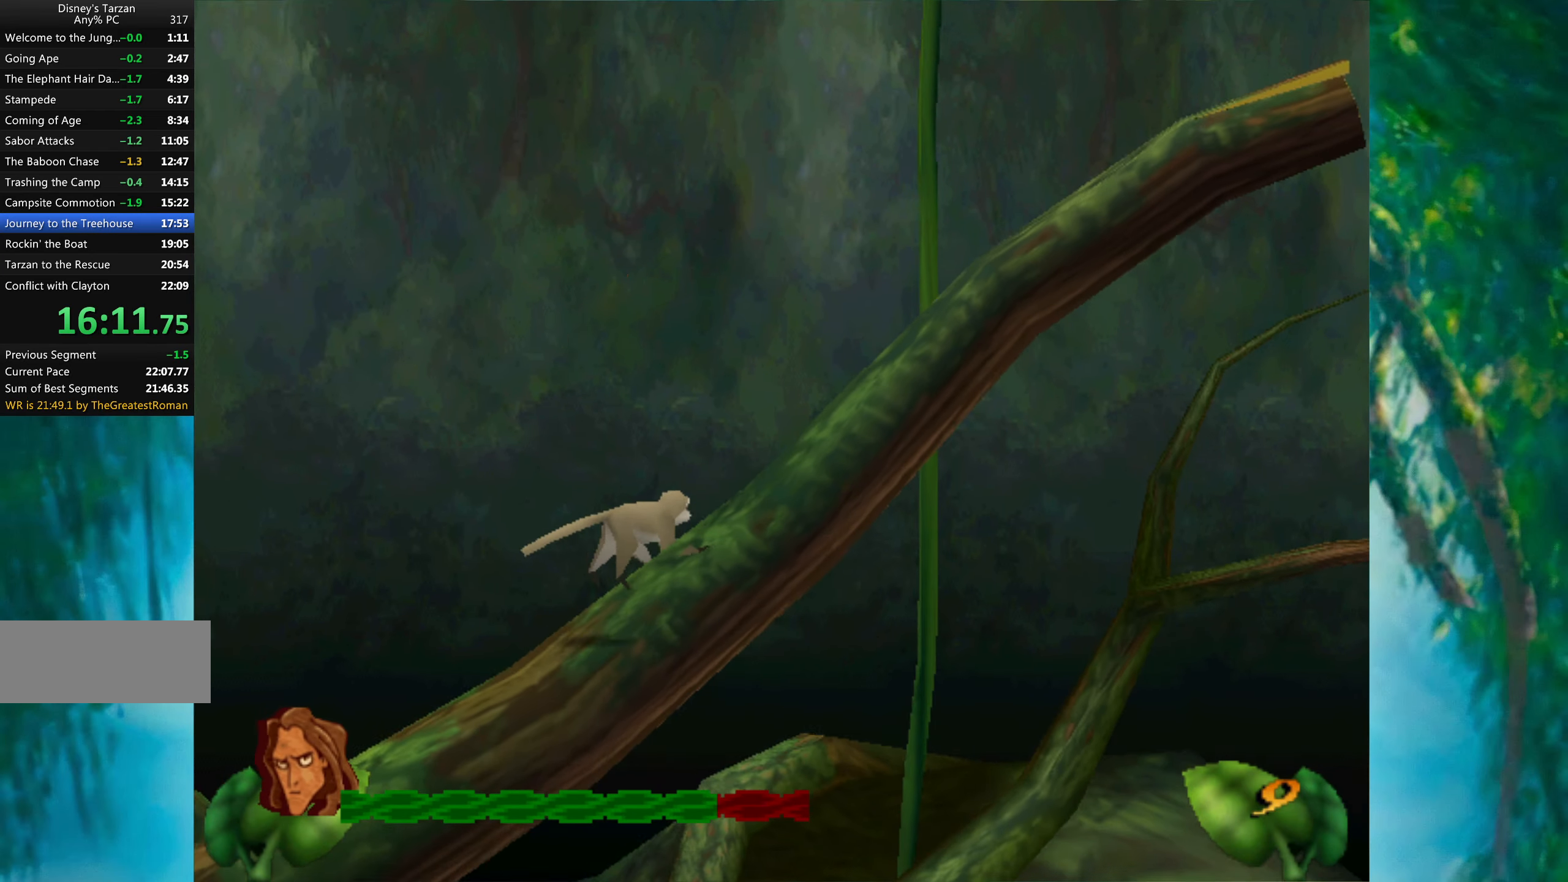
{"keys": ["right"], "events": []}
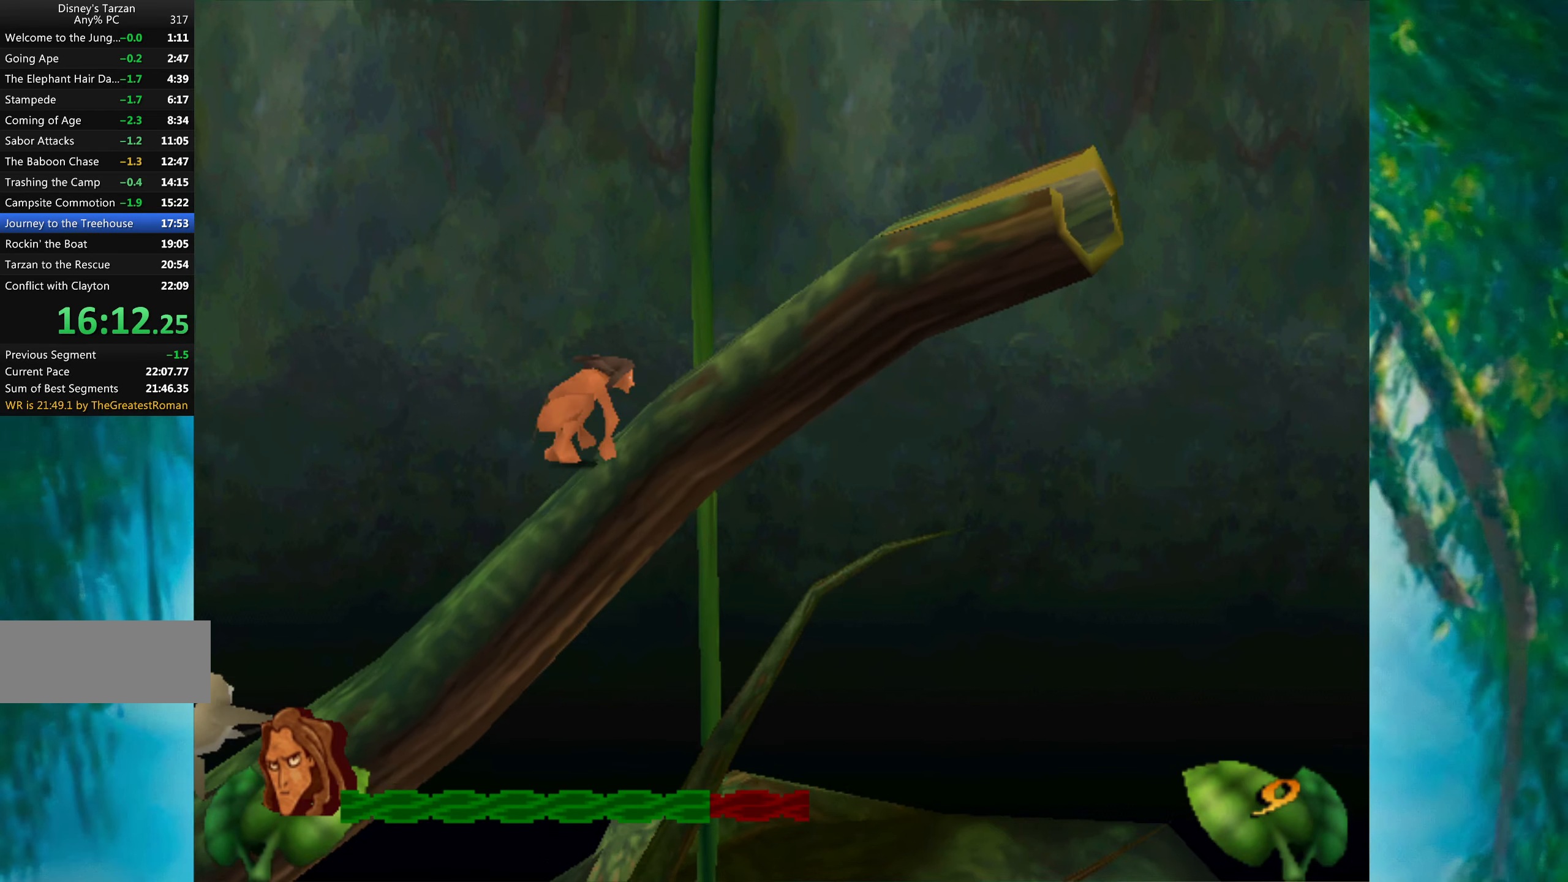
{"keys": ["right", "space"], "events": [[466, "space", "down"]]}
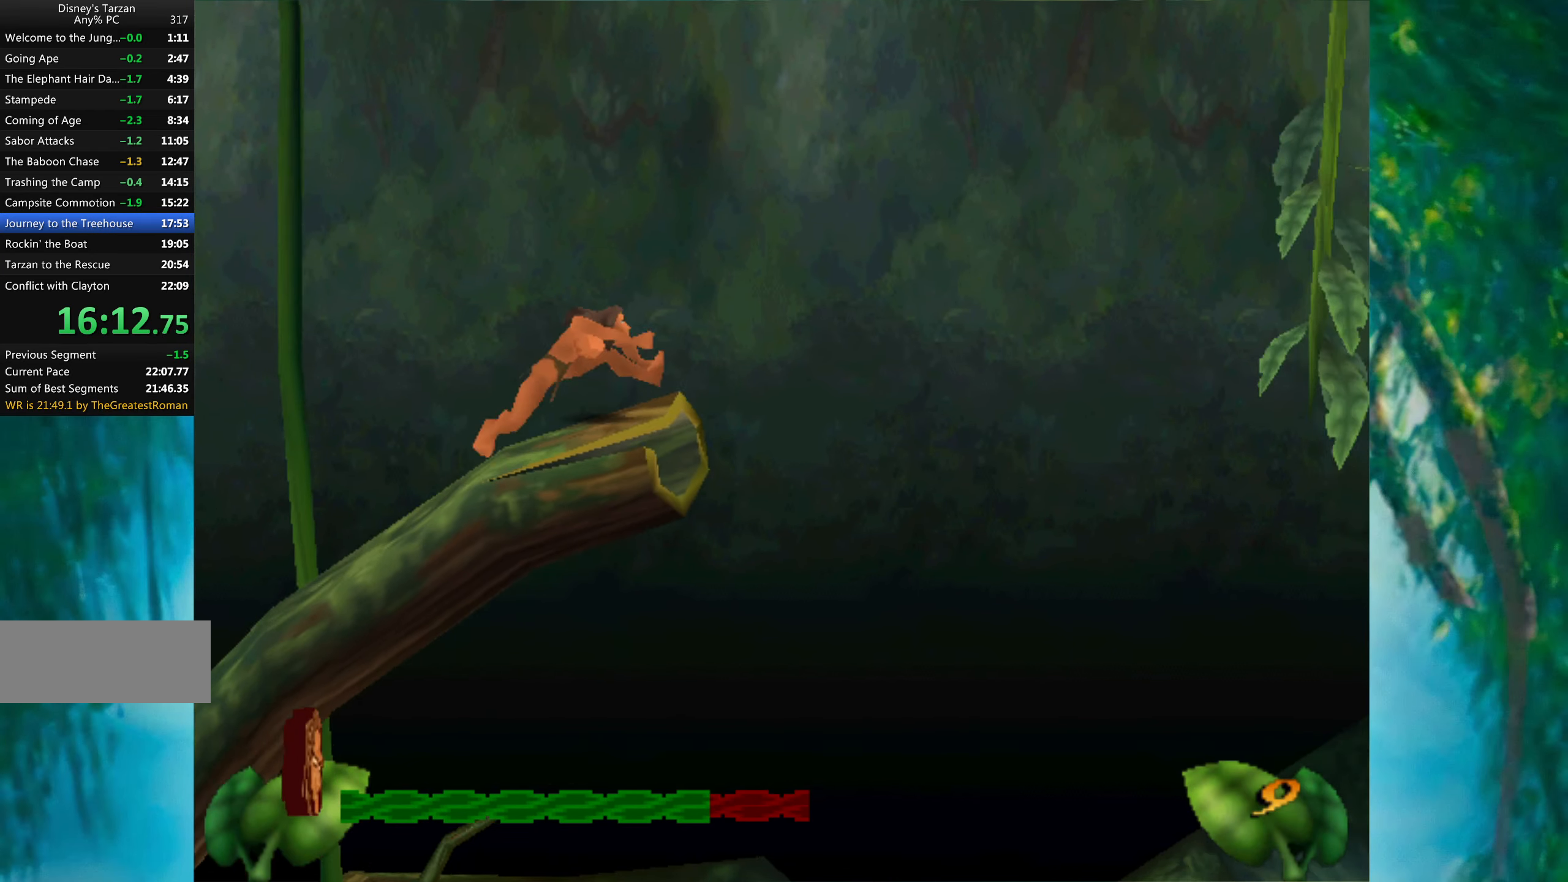
{"keys": ["right"], "events": [[450, "space", "up"]]}
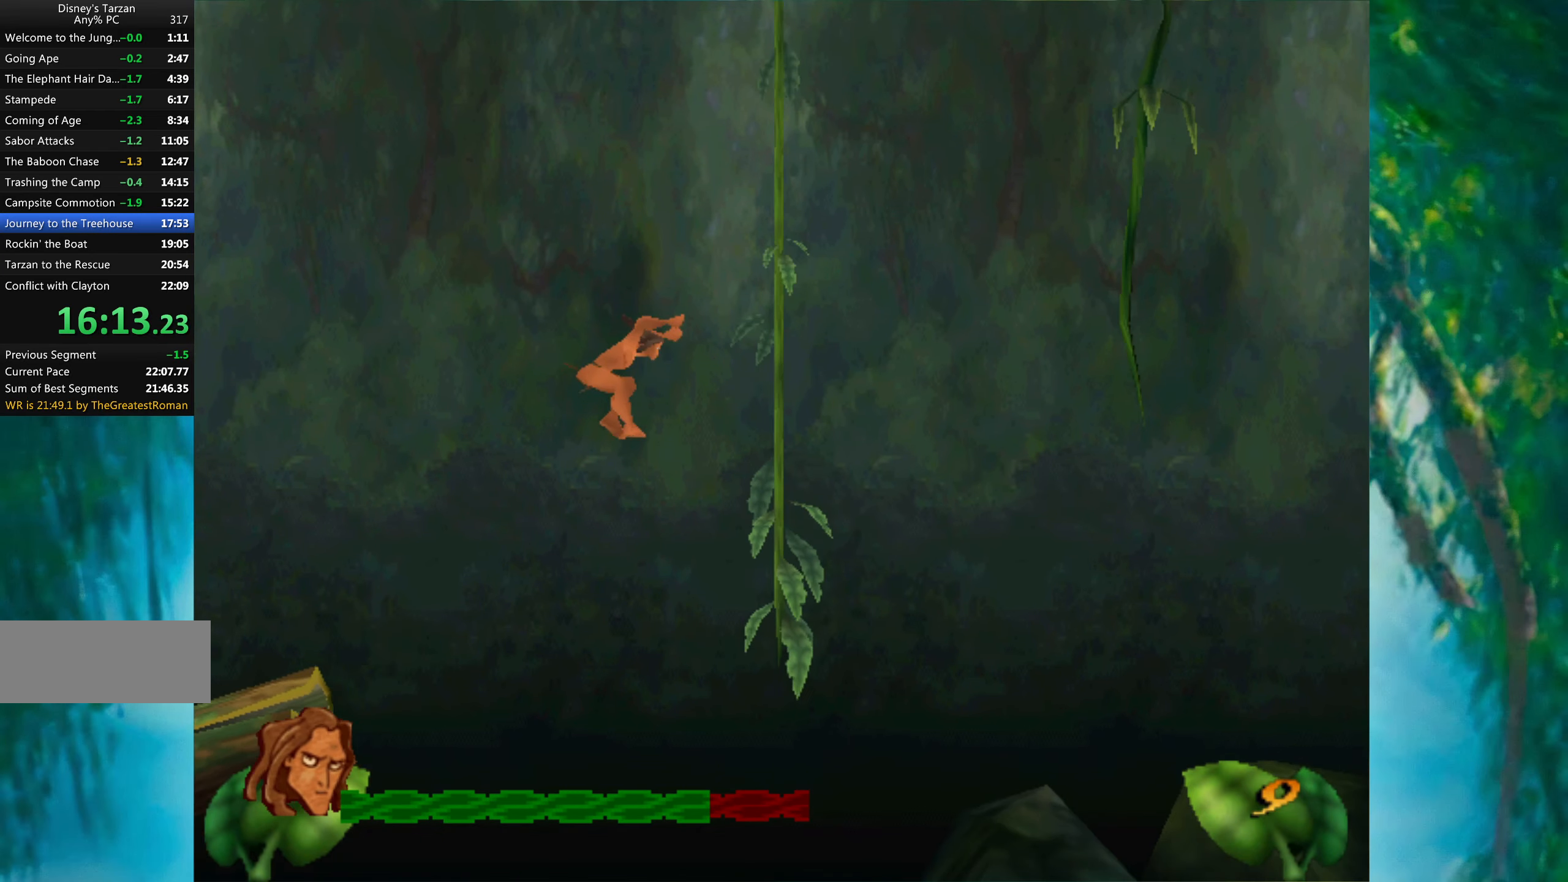
{"keys": ["right"], "events": []}
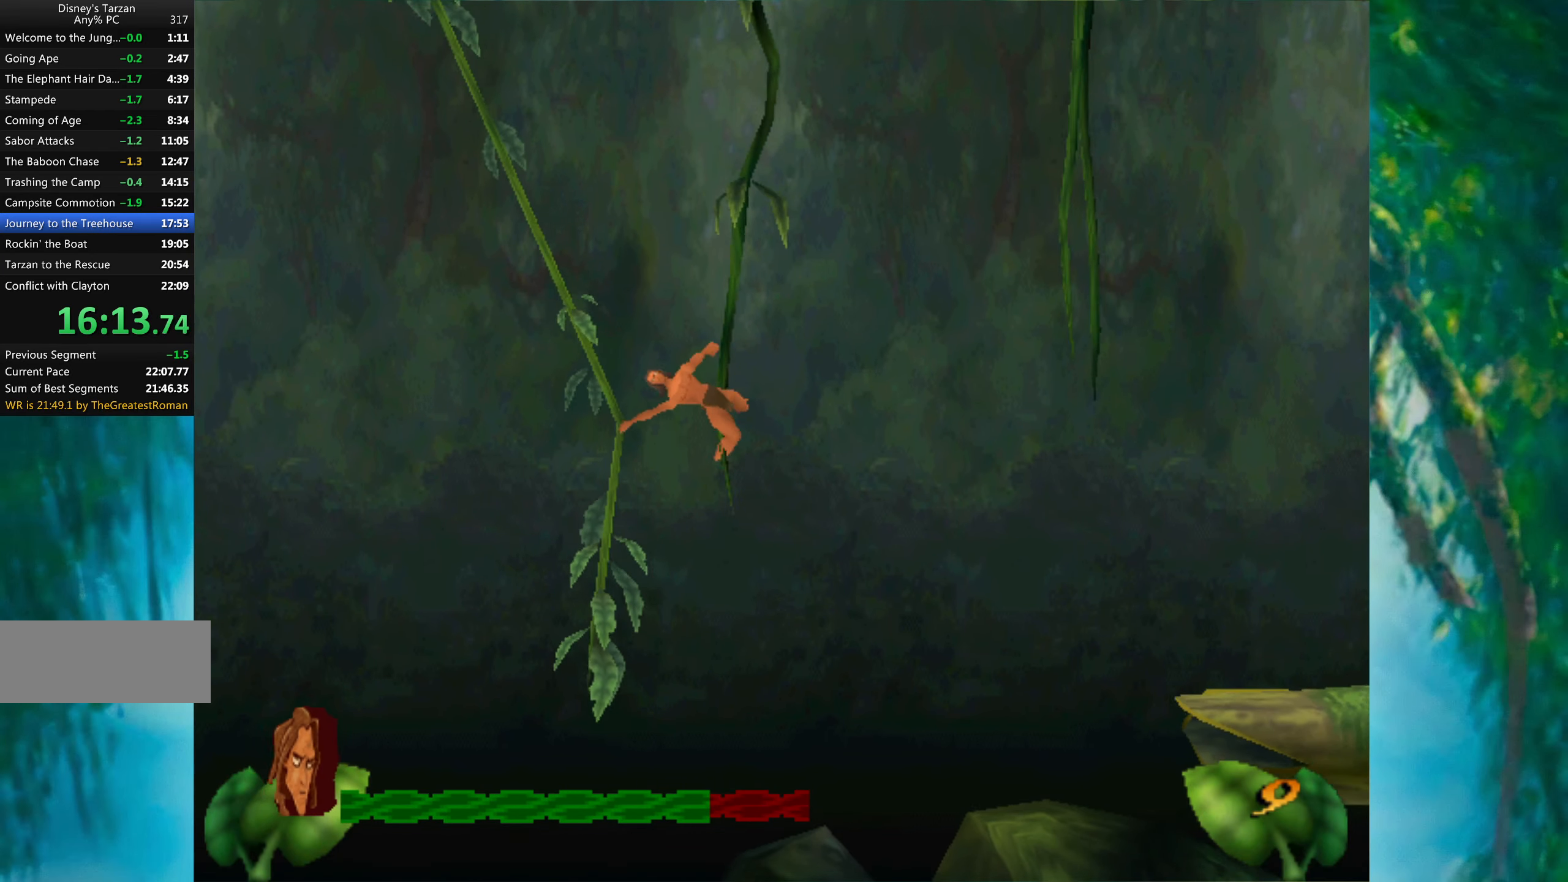
{"keys": ["right"], "events": [[100, "space", "down"], [300, "space", "up"]]}
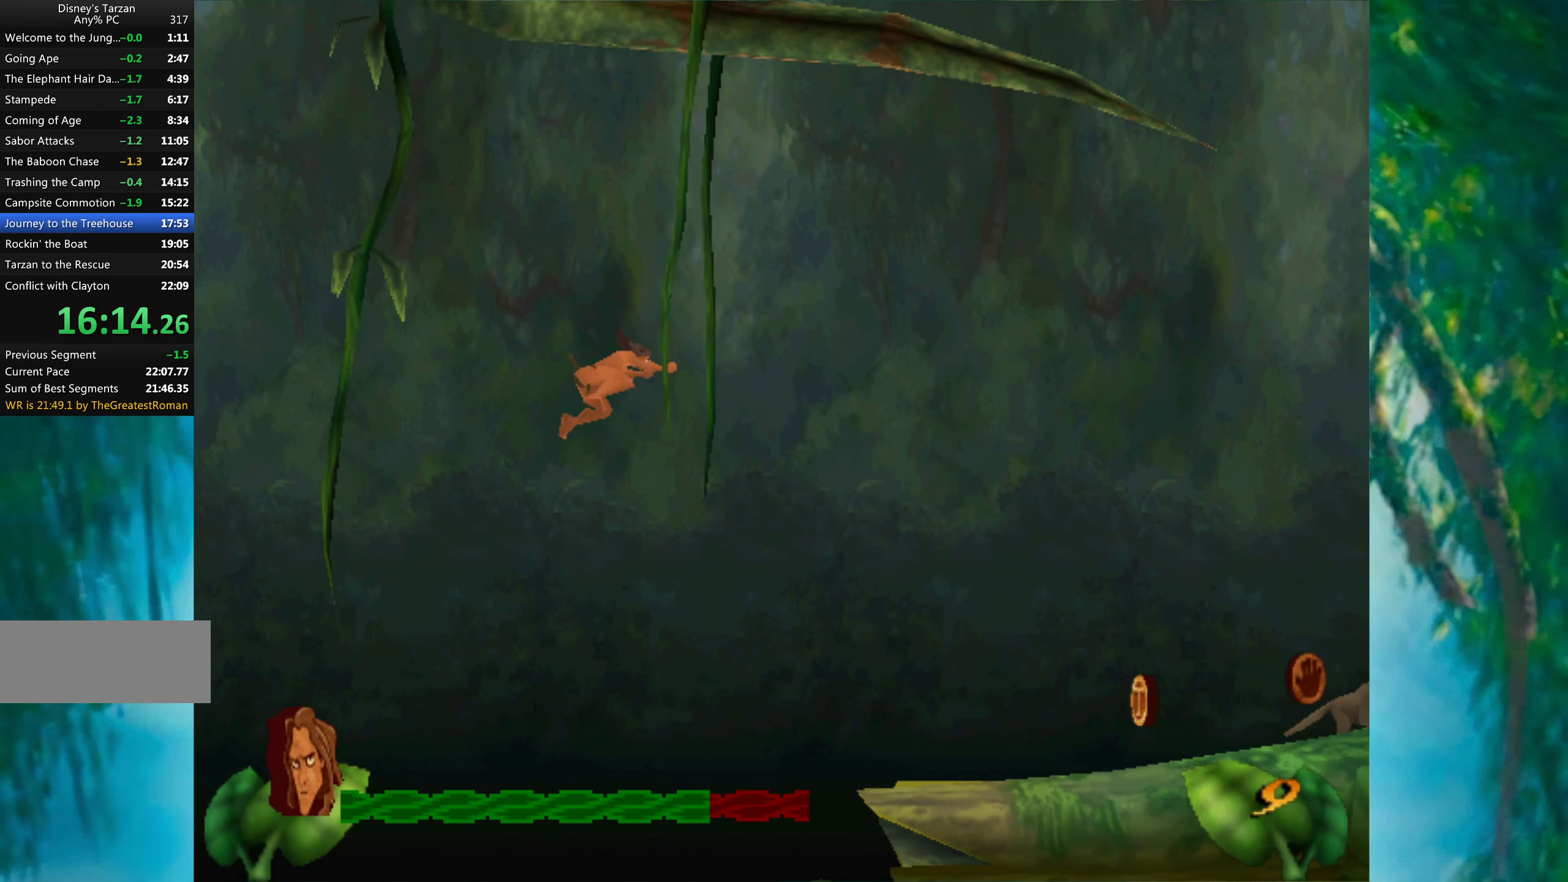
{"keys": ["right"], "events": []}
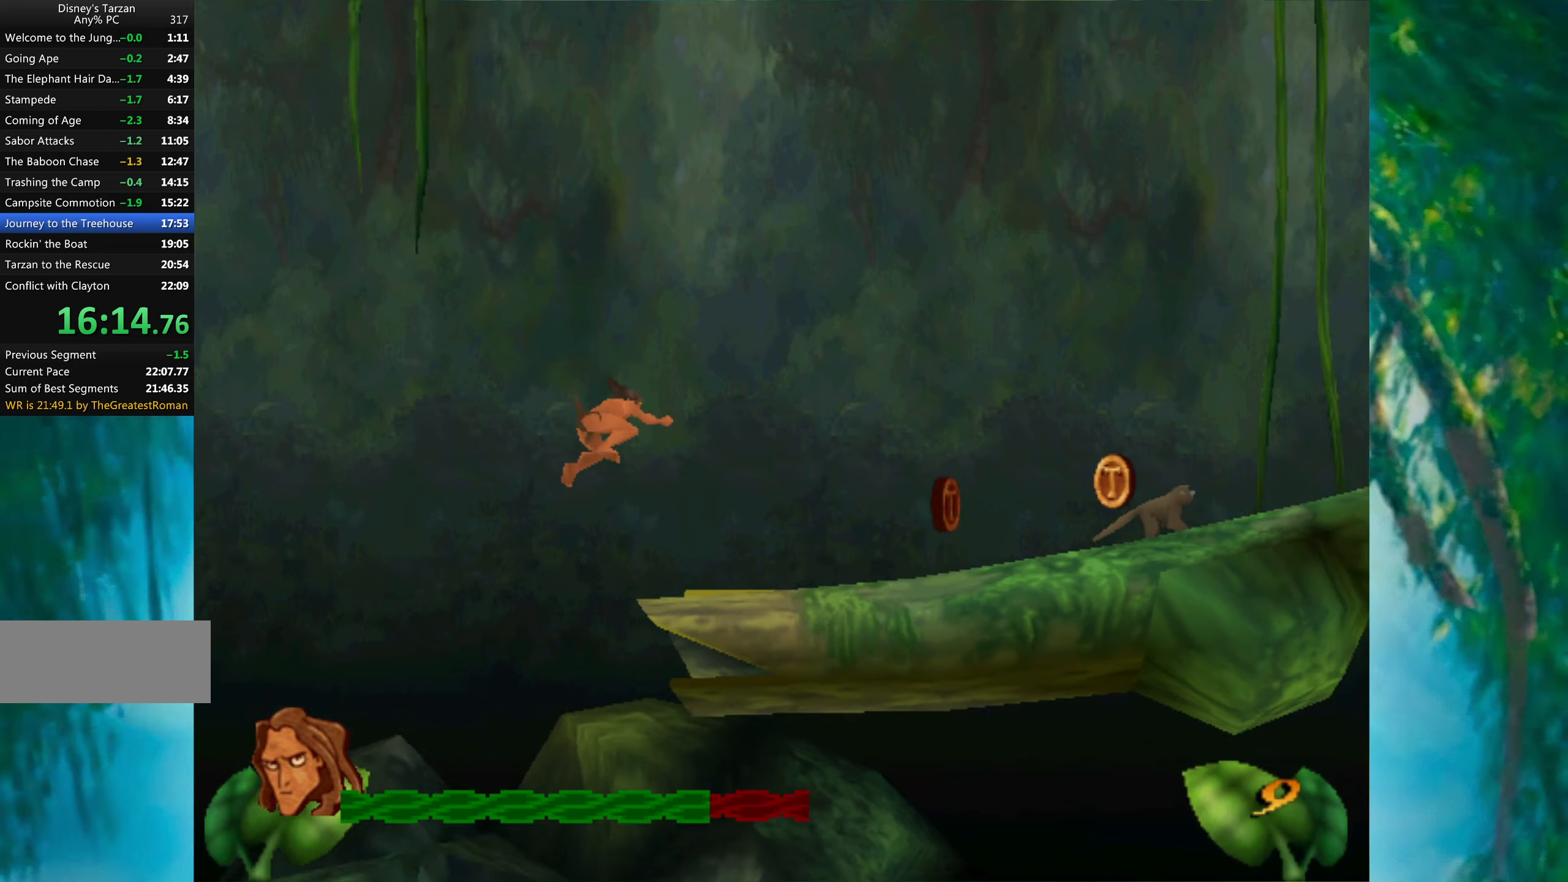
{"keys": ["right"], "events": []}
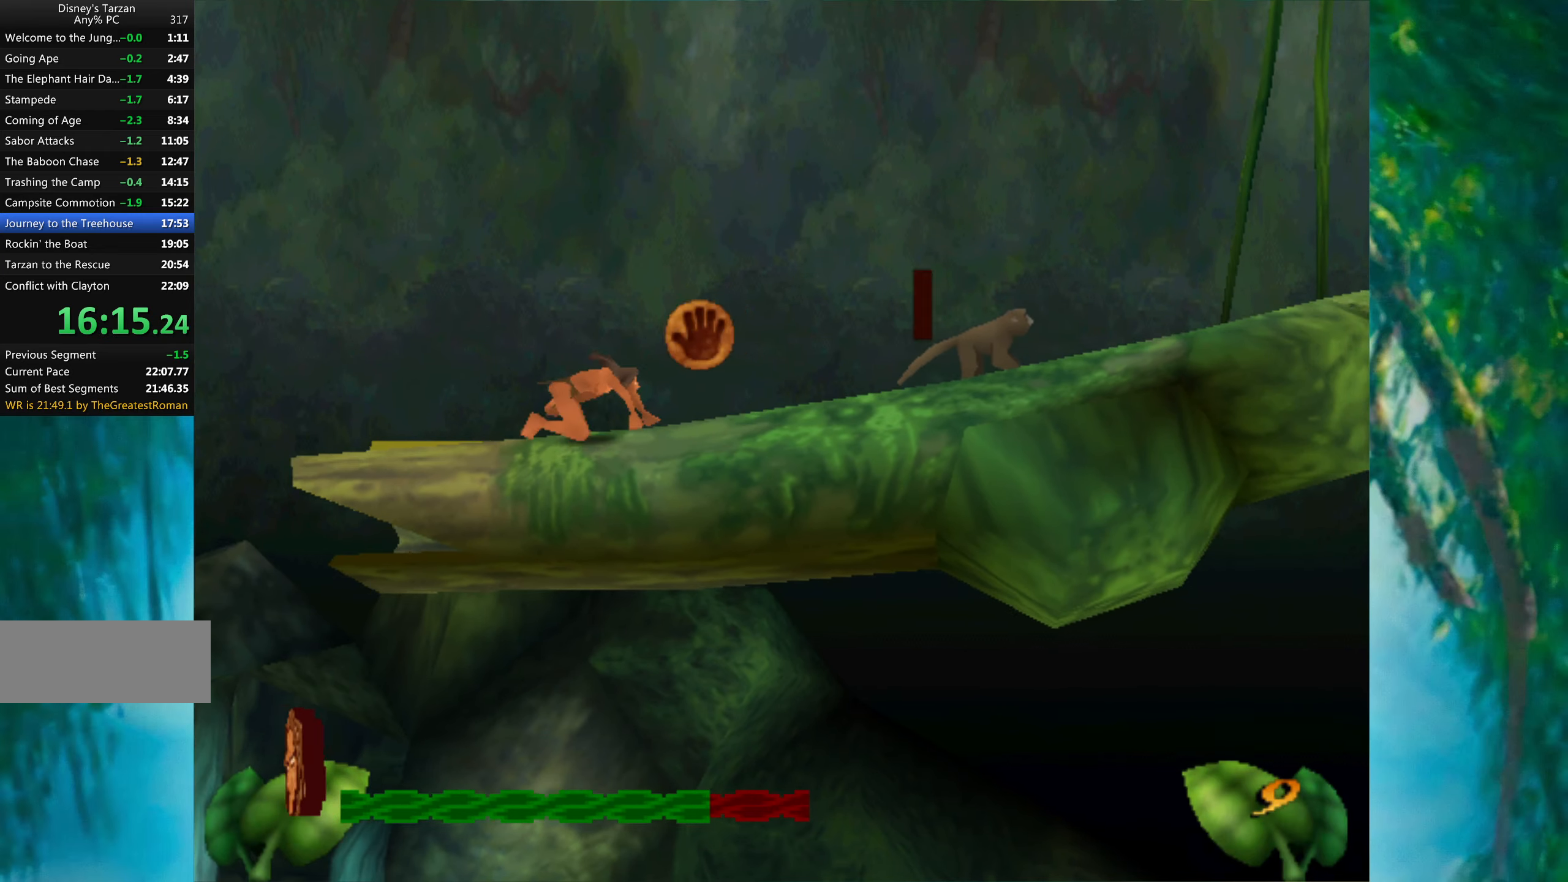
{"keys": ["right"], "events": [[200, "space", "down"], [467, "space", "up"]]}
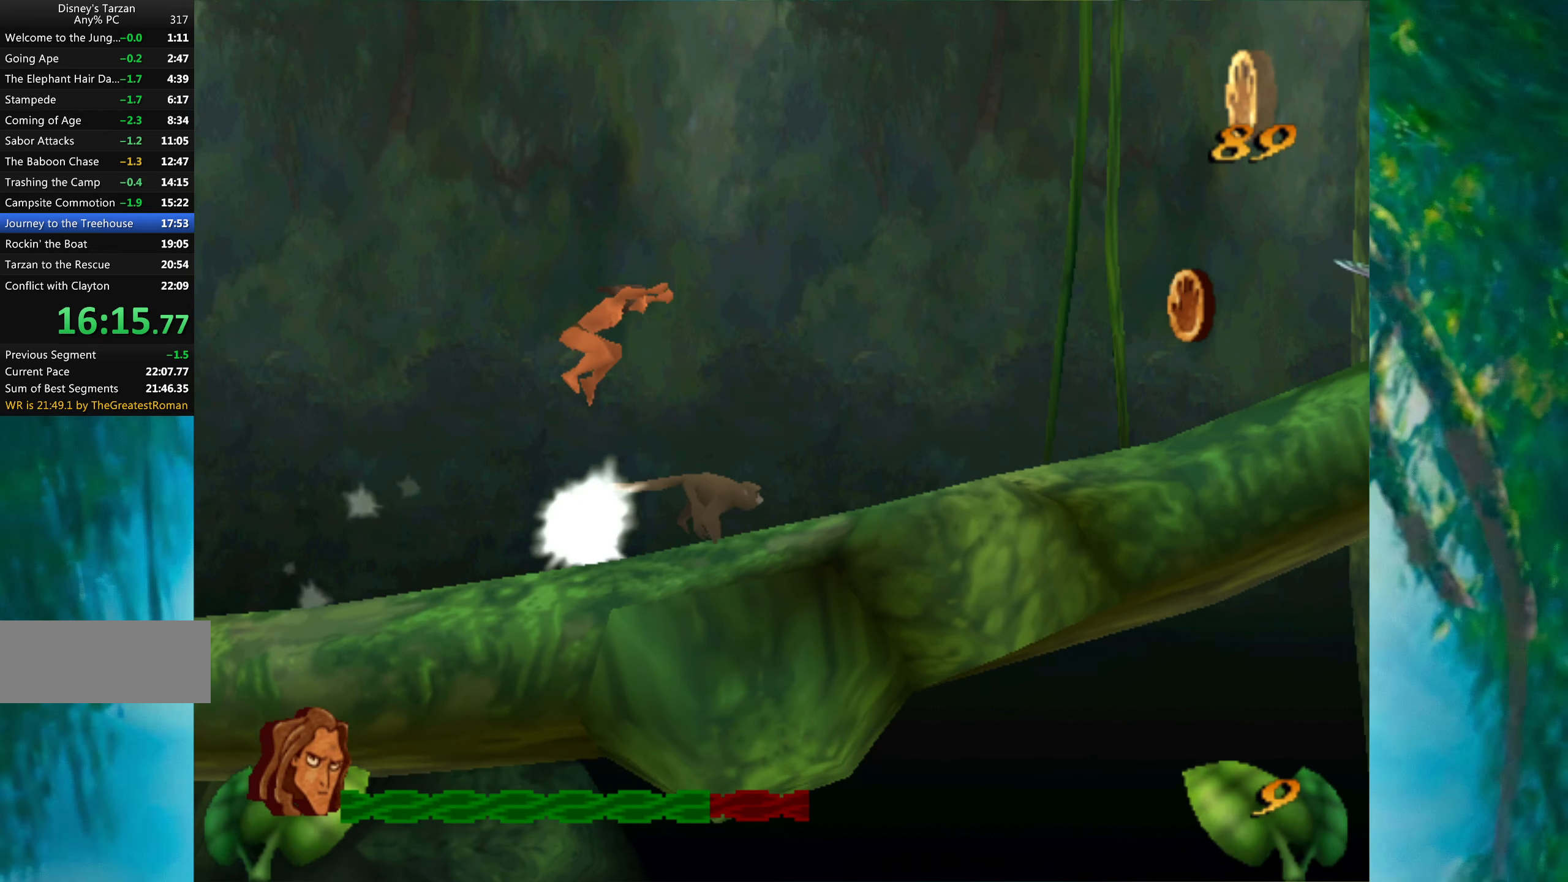
{"keys": ["right"], "events": []}
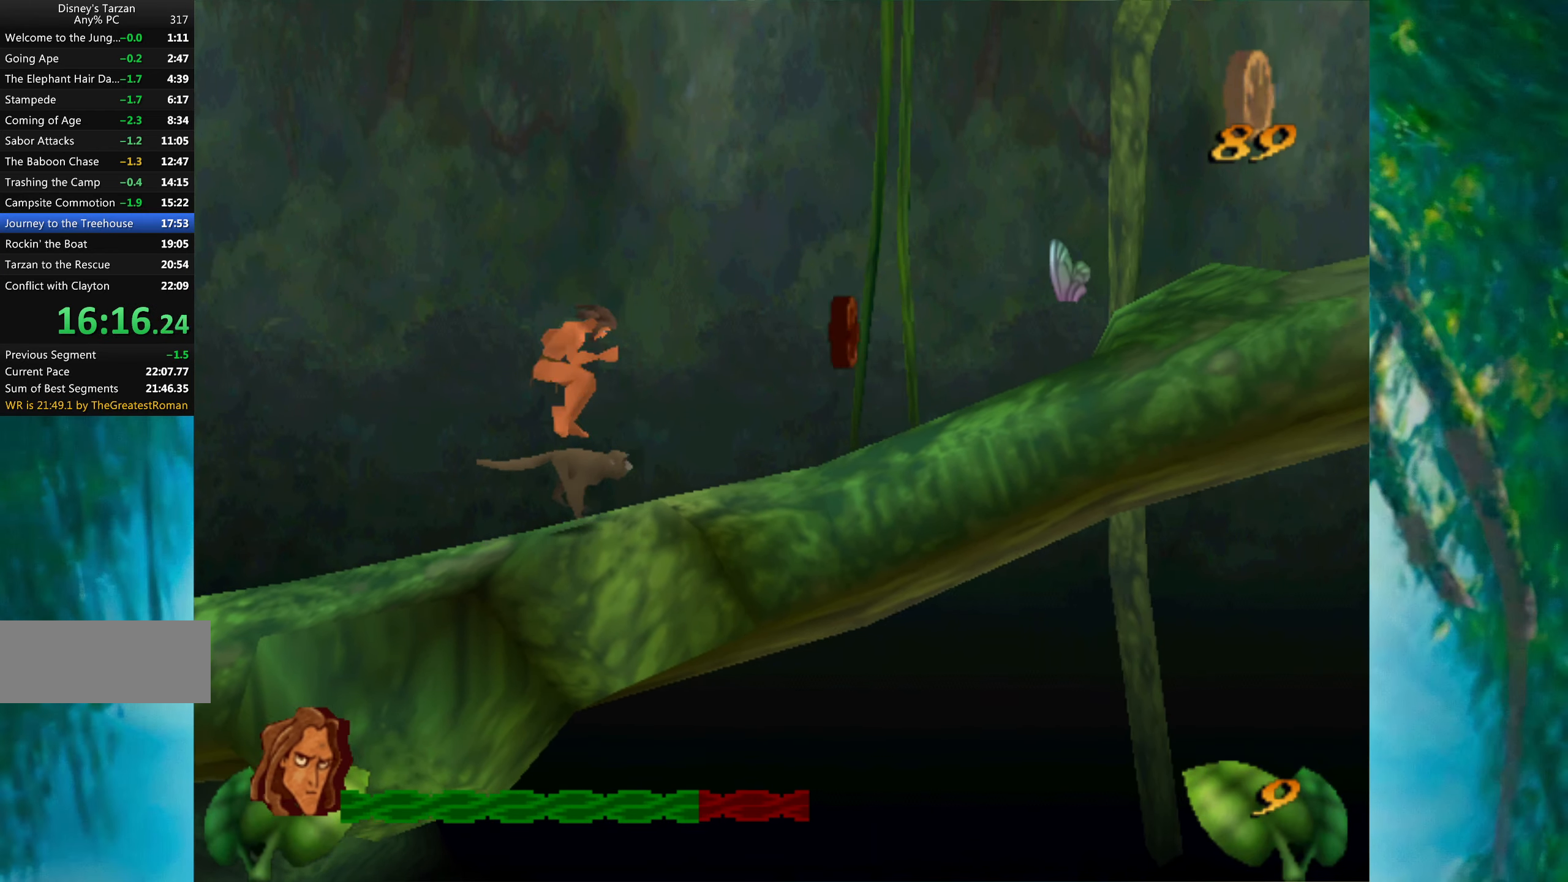
{"keys": ["right"], "events": []}
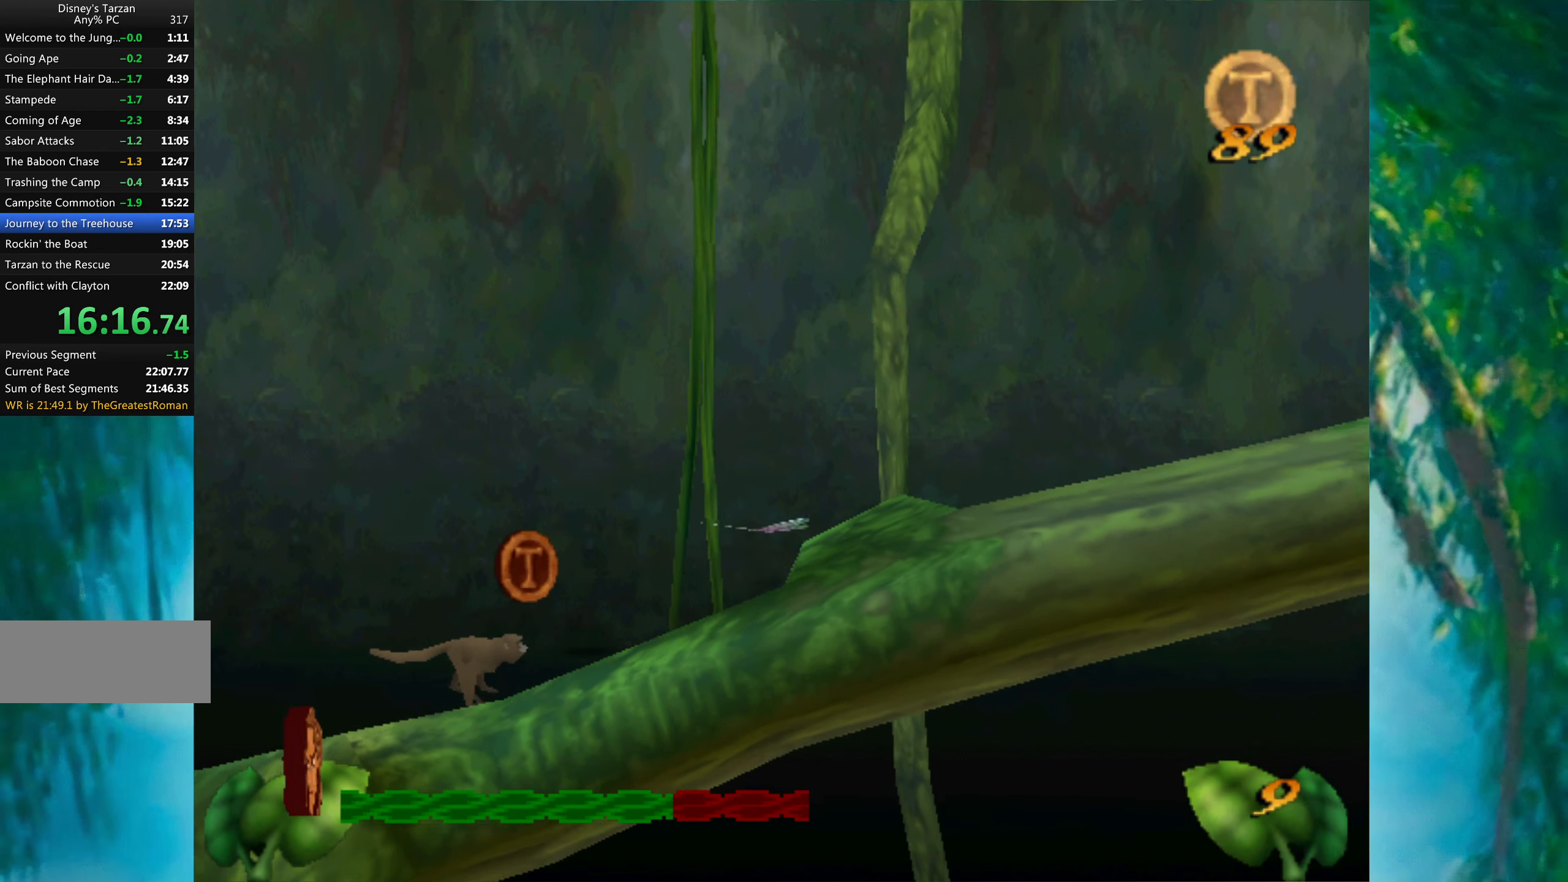
{"keys": ["right"], "events": []}
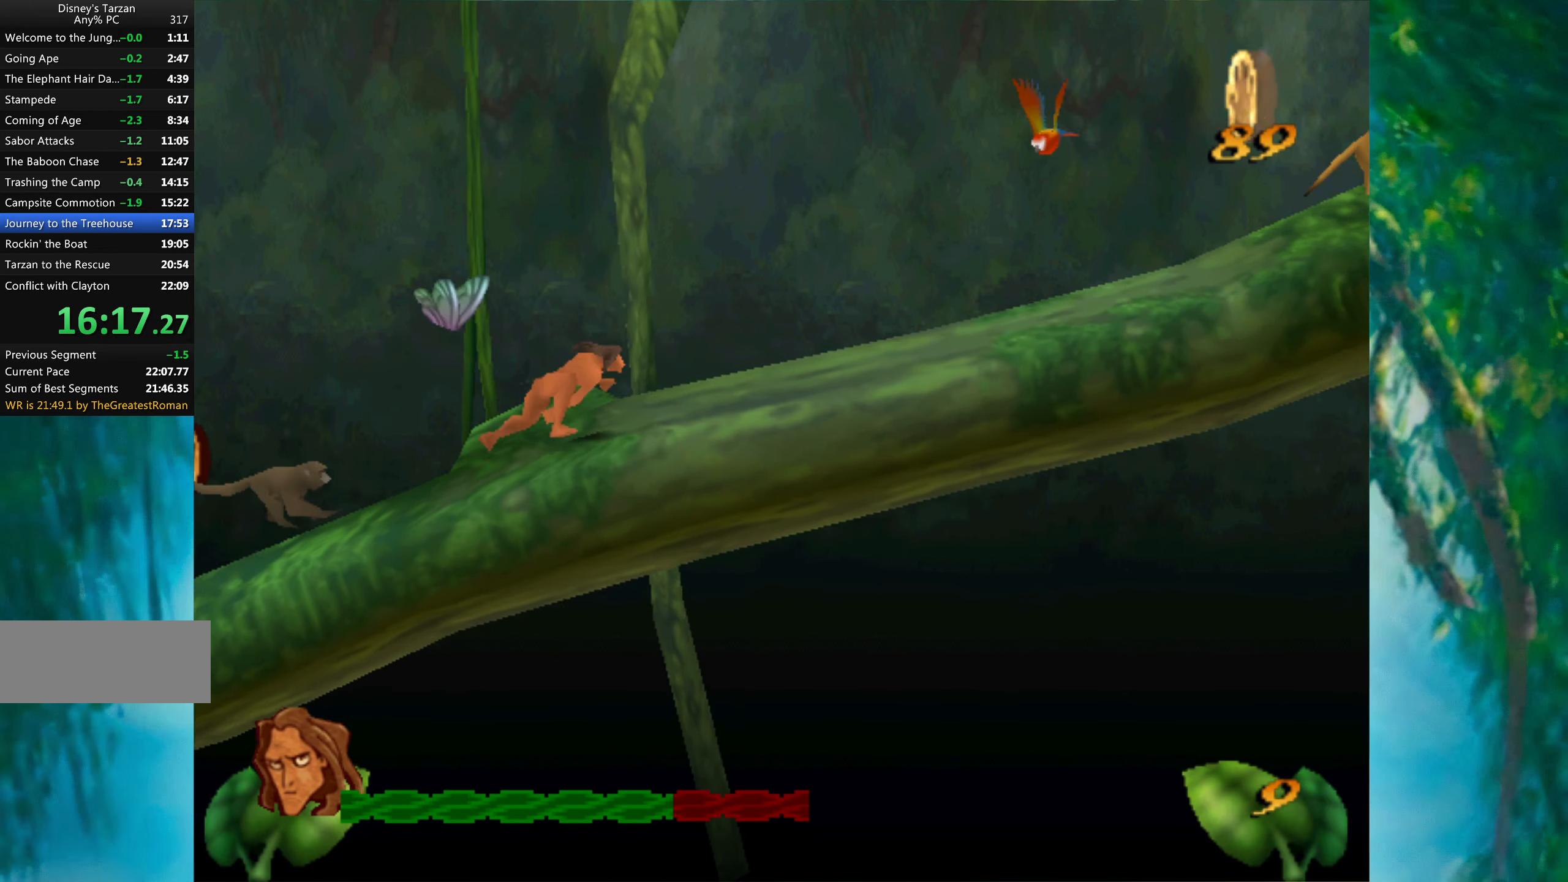
{"keys": ["right"], "events": []}
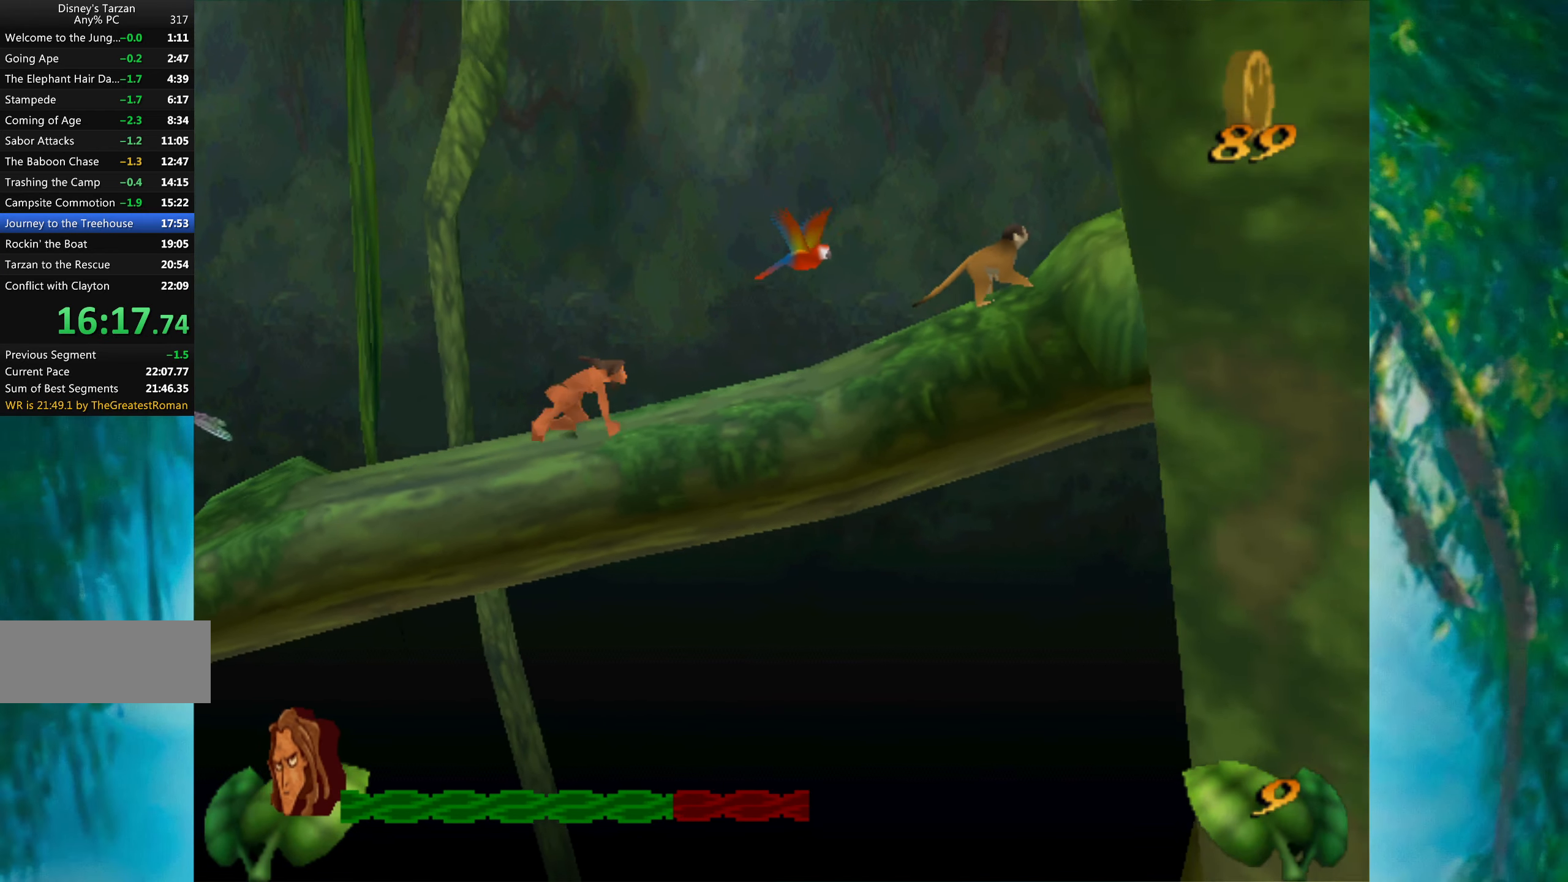
{"keys": ["right", "space"], "events": [[317, "space", "down"]]}
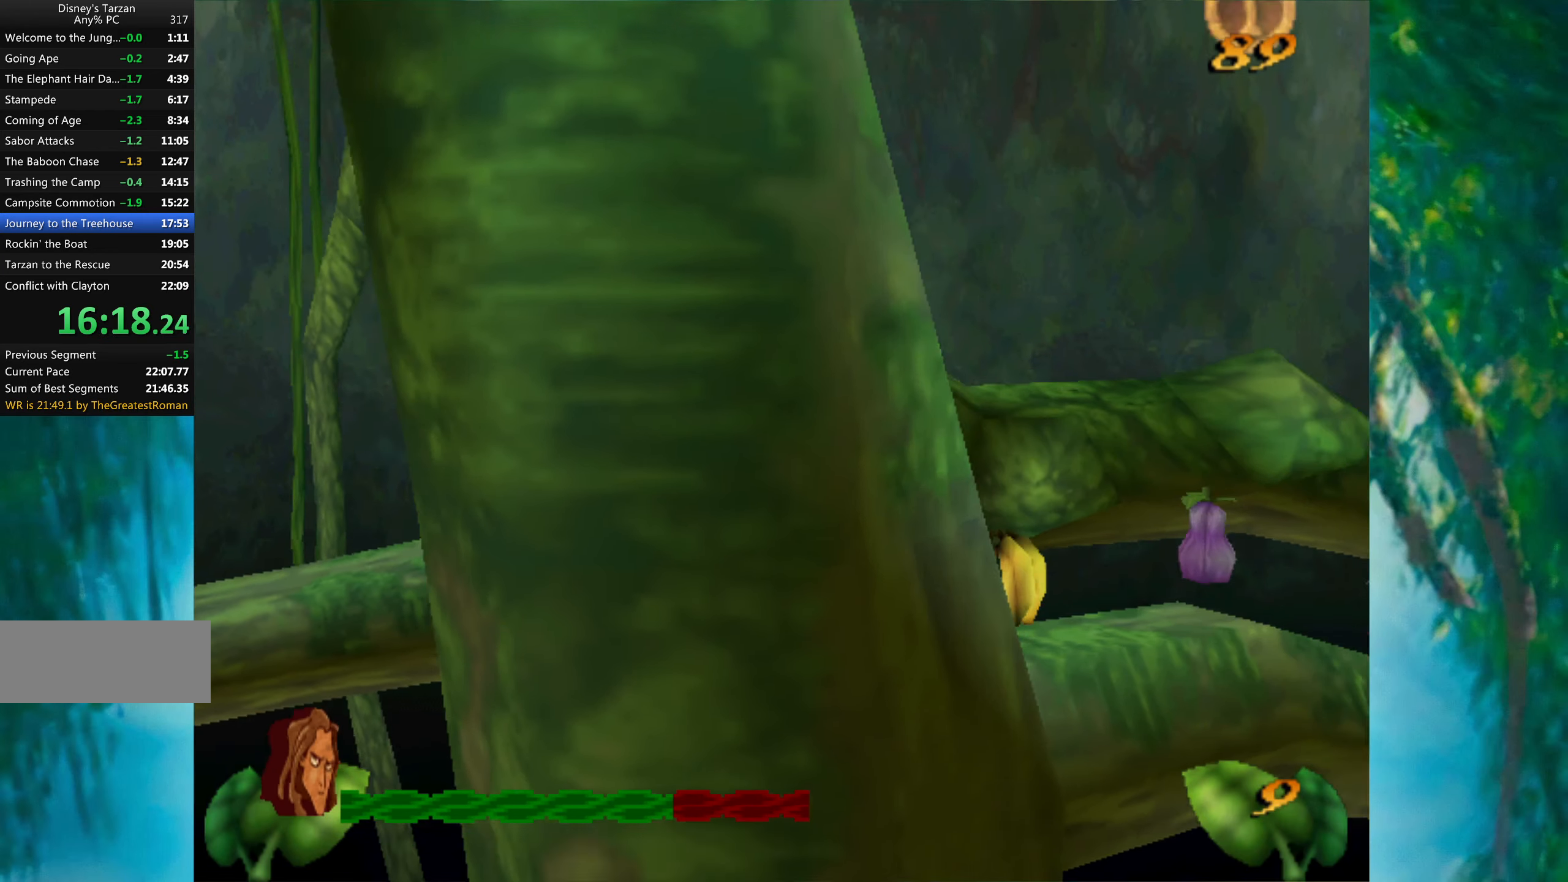
{"keys": ["right"], "events": [[50, "space", "up"]]}
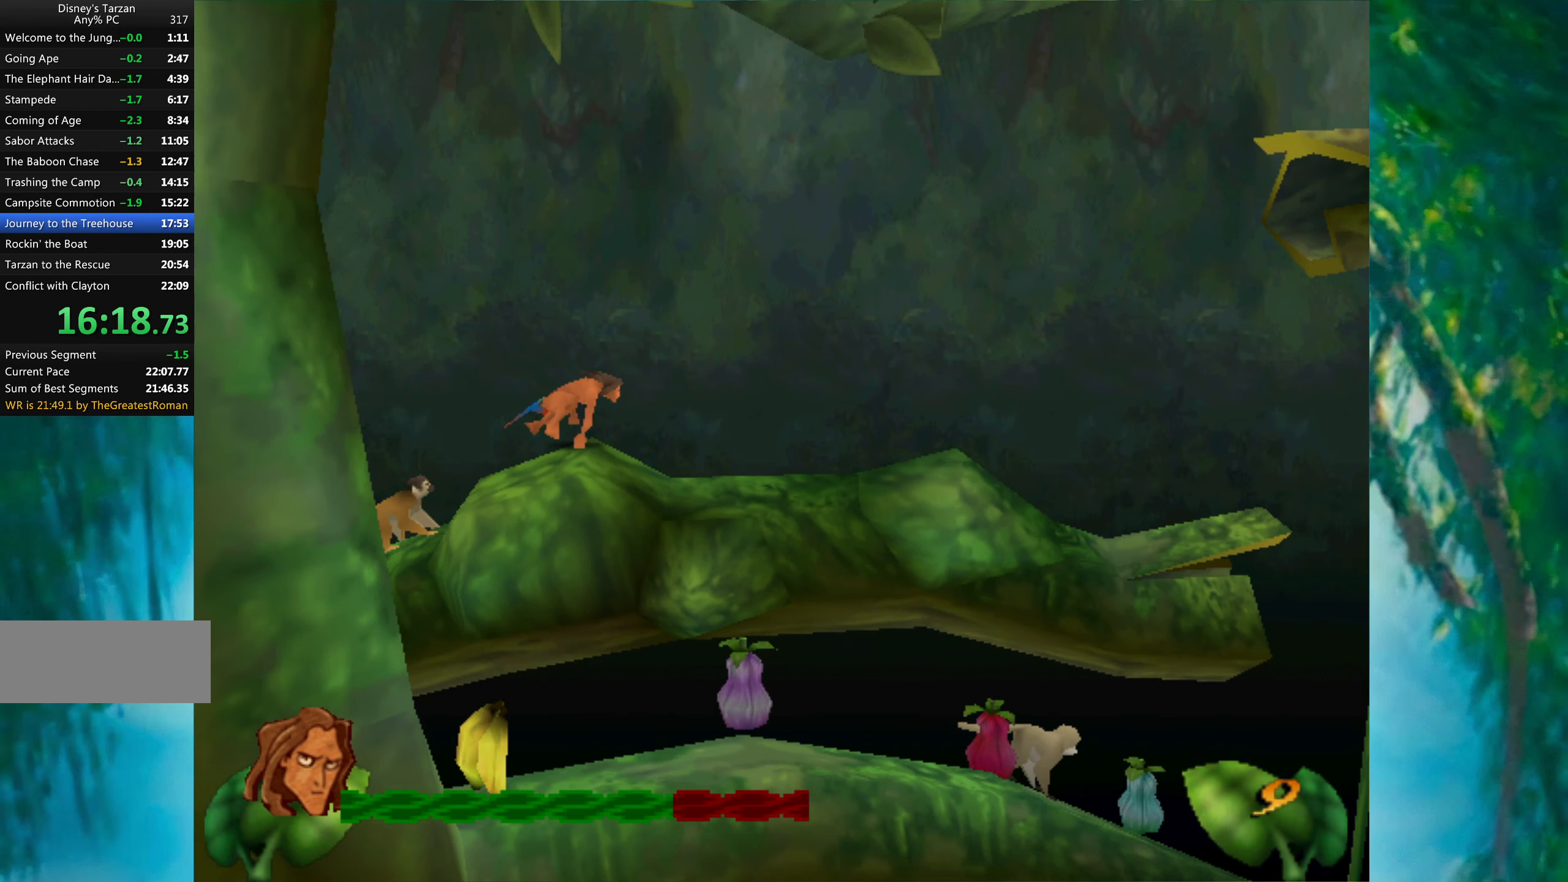
{"keys": ["right"], "events": []}
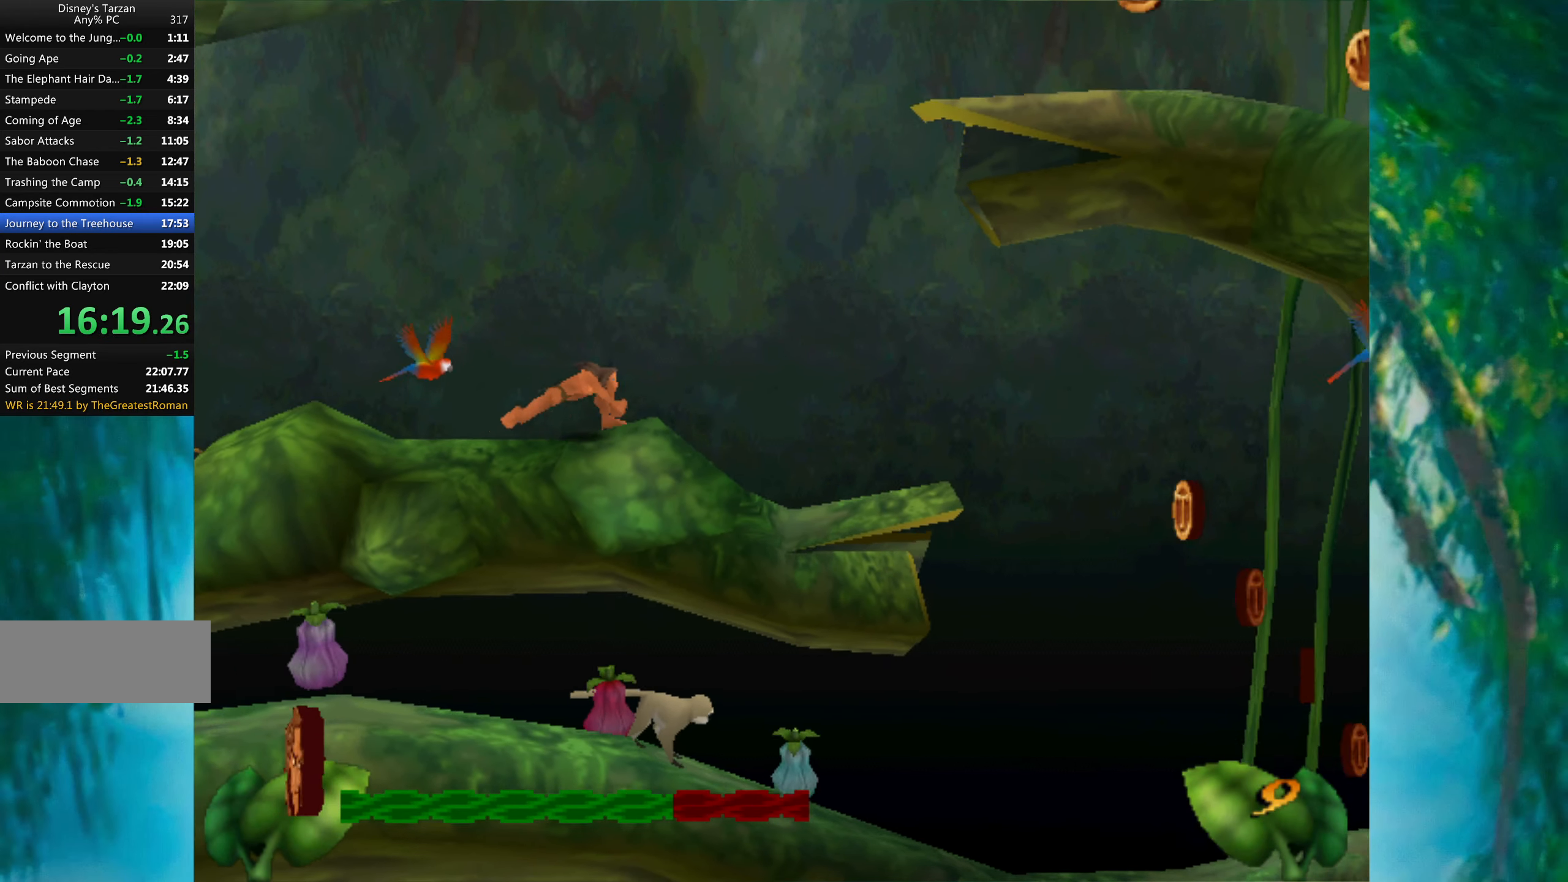
{"keys": ["right"], "events": []}
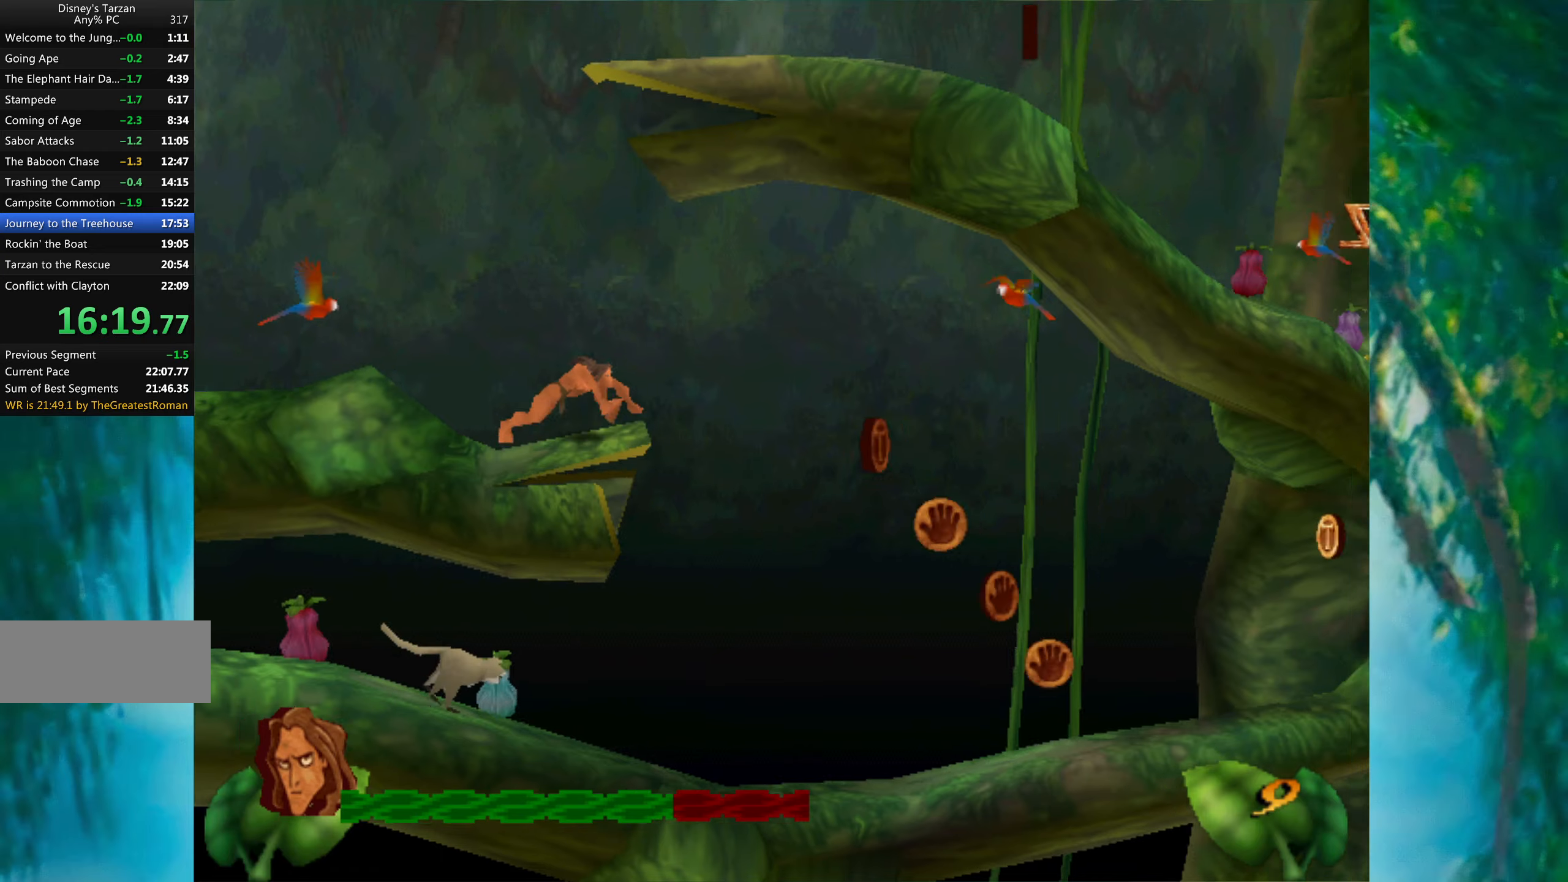
{"keys": ["alt", "right"], "events": [[467, "alt", "down"]]}
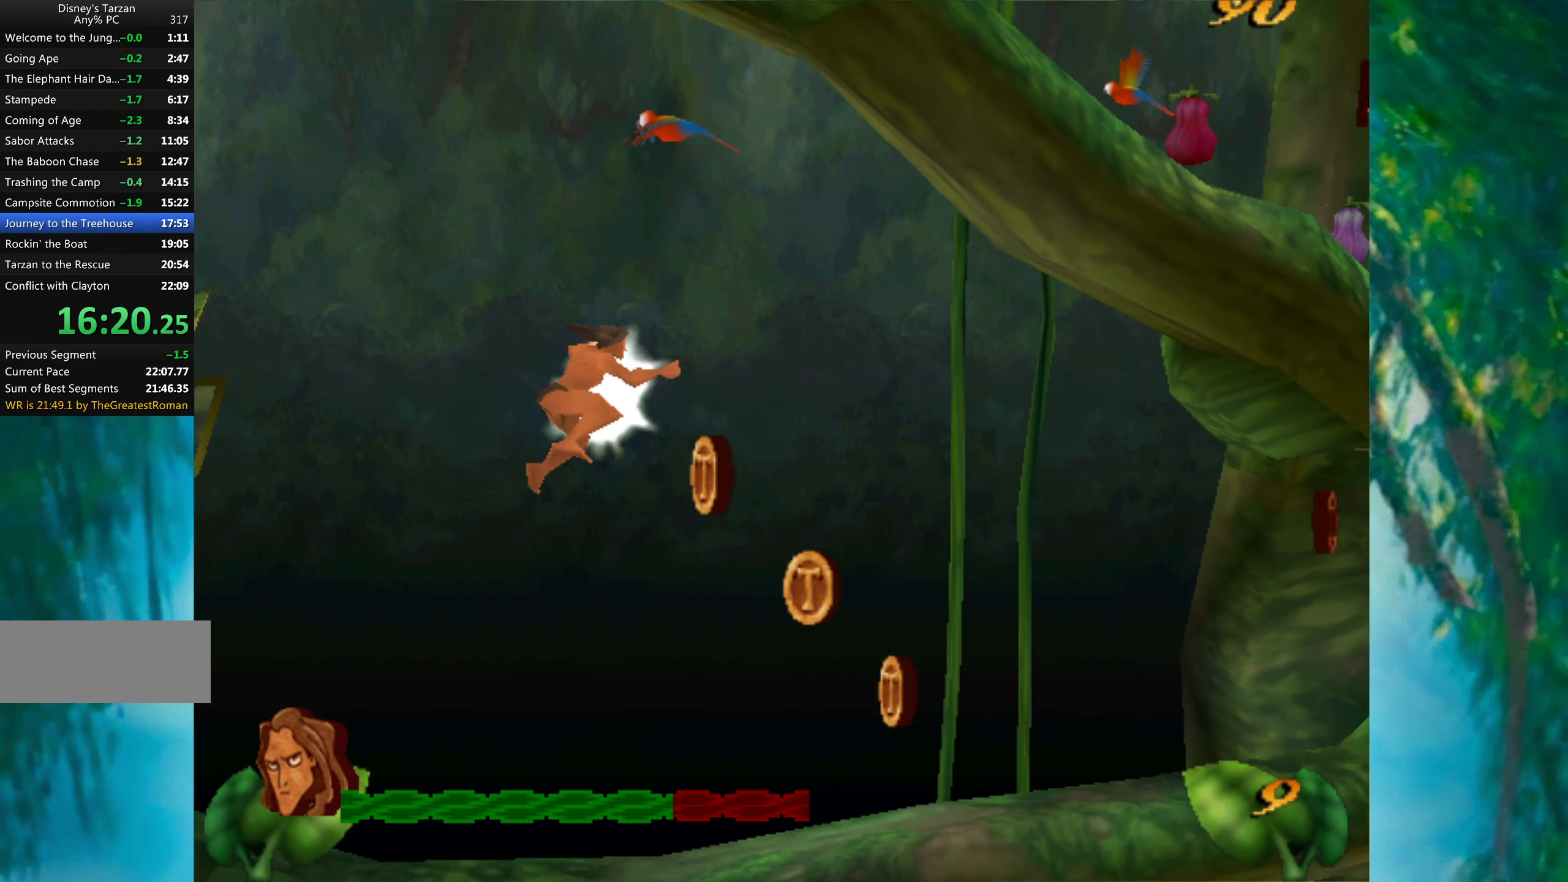
{"keys": ["right"], "events": [[100, "alt", "up"]]}
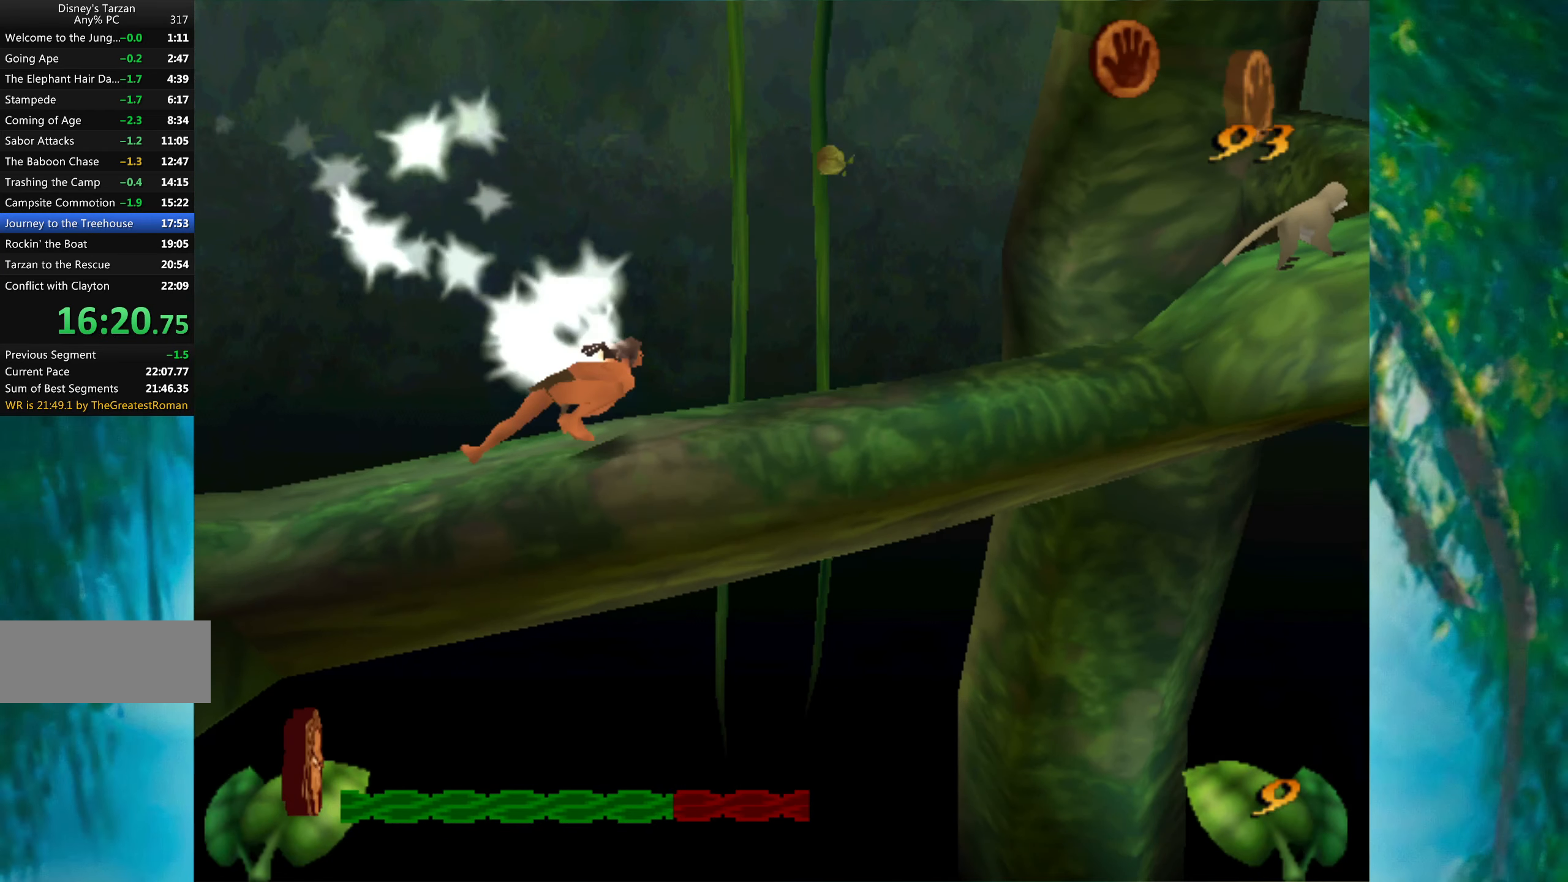
{"keys": ["right"], "events": []}